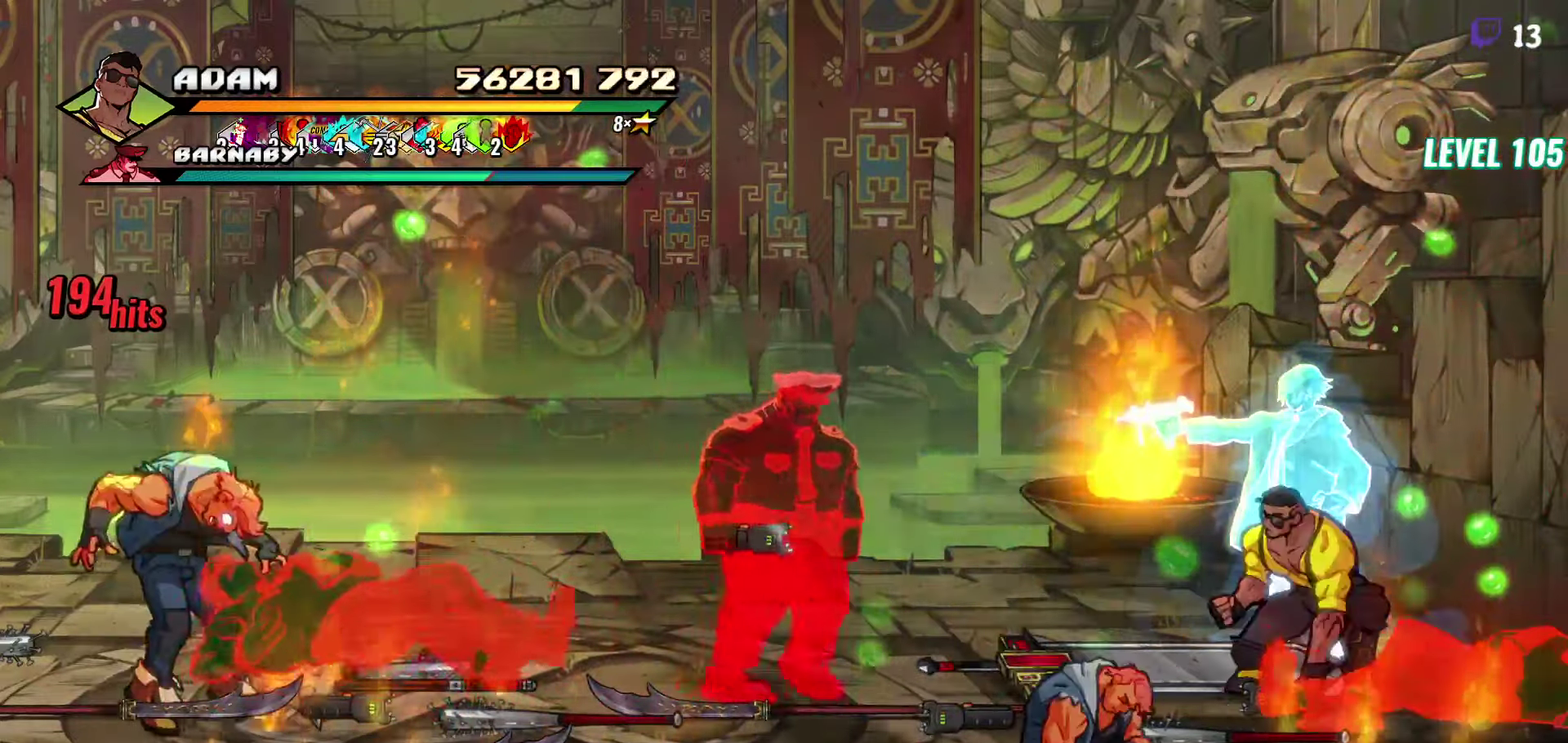
Gameplay with a controller (Xbox layout); each line is a JSON object with the inputs held at the frame after it. "events" lists button and stick changes between this image and that frame as [ms after this image, input, new state], when the widget could be followed in between. Not read: L3 R3 START left_stick right_stick.
{"buttons": ["DPAD_LEFT"], "events": [[17, "B", "up"], [17, "DPAD_RIGHT", "down"], [434, "DPAD_RIGHT", "up"], [467, "DPAD_LEFT", "down"]]}
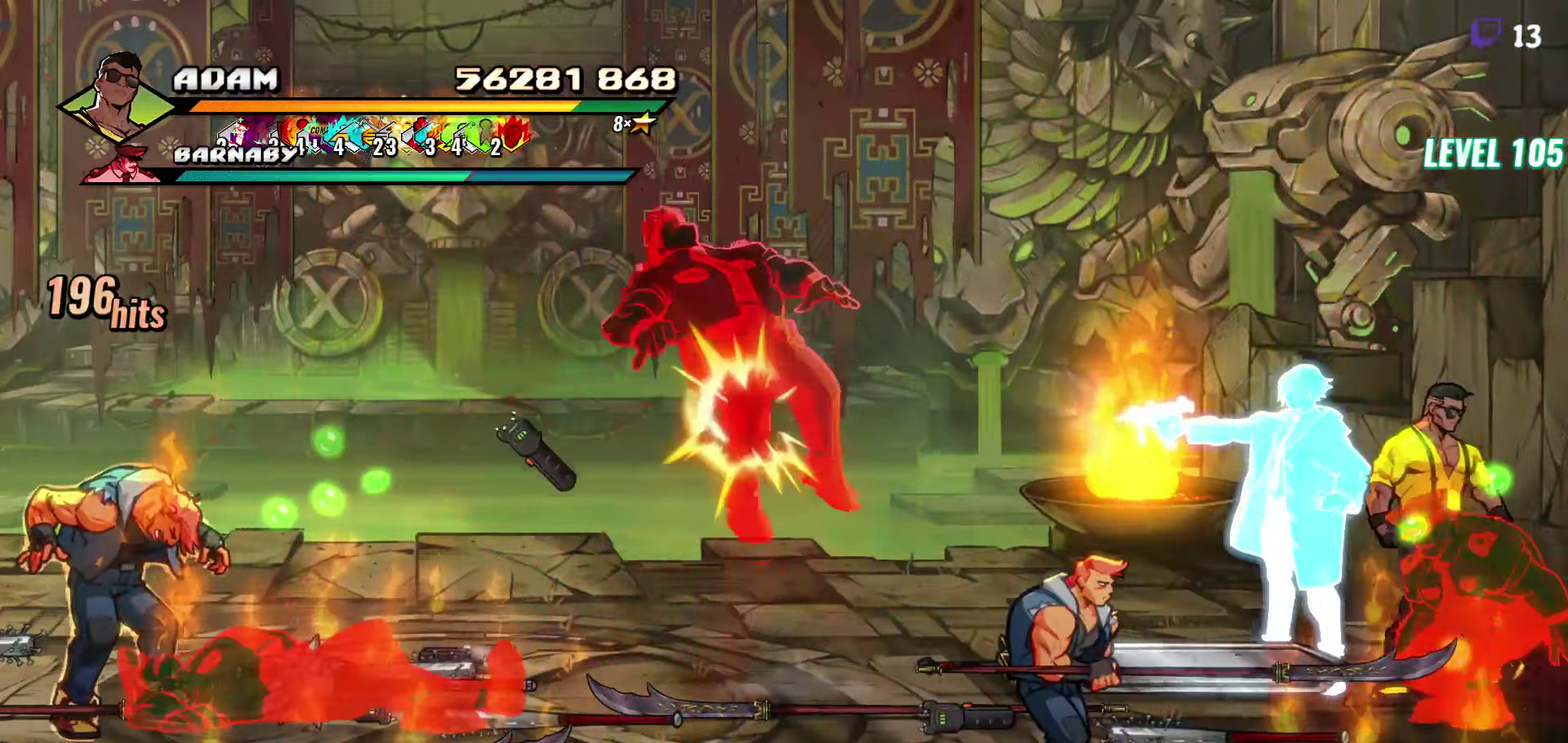
{"buttons": [], "events": [[34, "B", "down"], [34, "DPAD_LEFT", "up"], [100, "B", "up"], [117, "L1", "down"], [234, "L1", "up"]]}
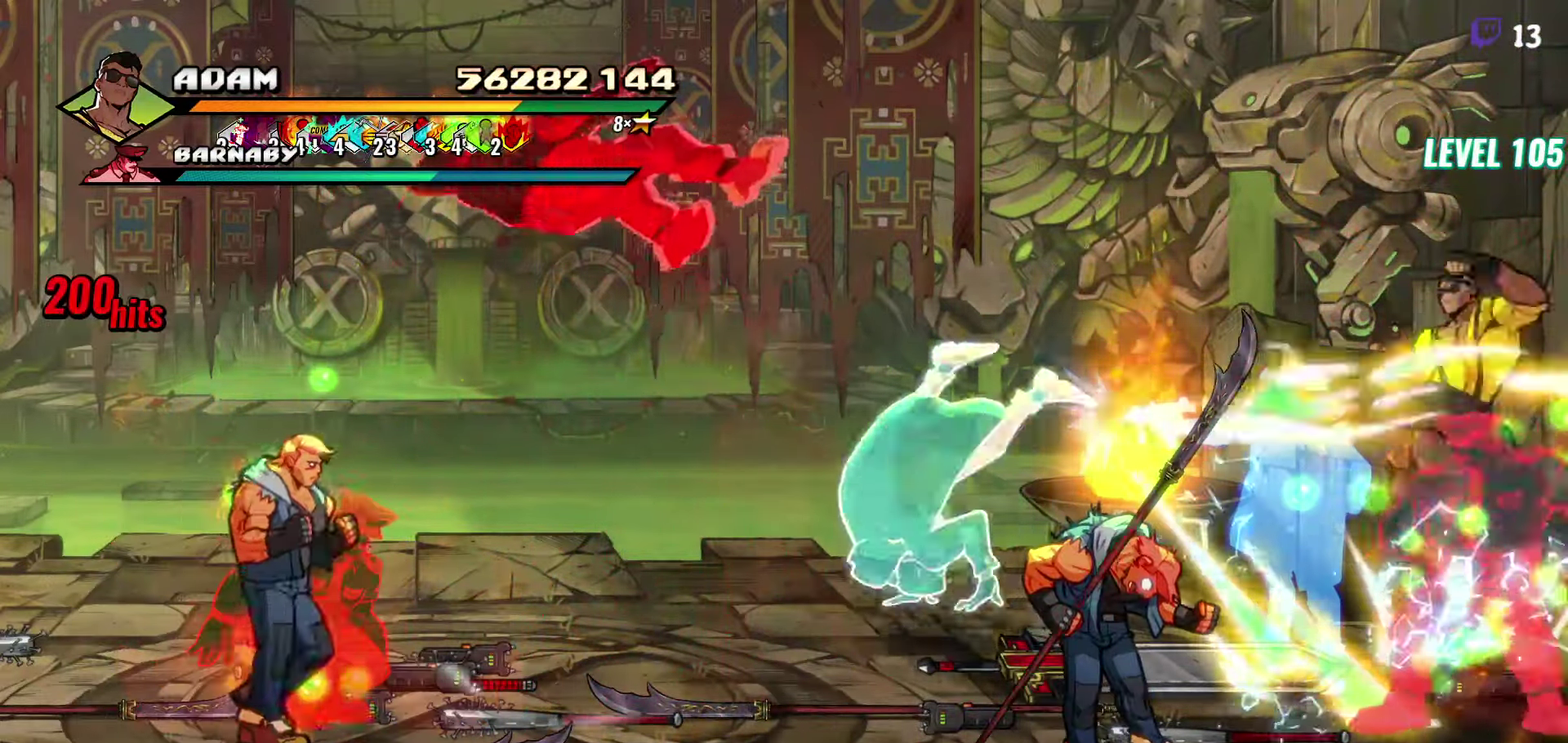
{"buttons": ["DPAD_RIGHT"], "events": [[67, "Y", "down"], [184, "Y", "up"], [317, "DPAD_RIGHT", "down"], [367, "DPAD_RIGHT", "up"], [434, "DPAD_RIGHT", "down"]]}
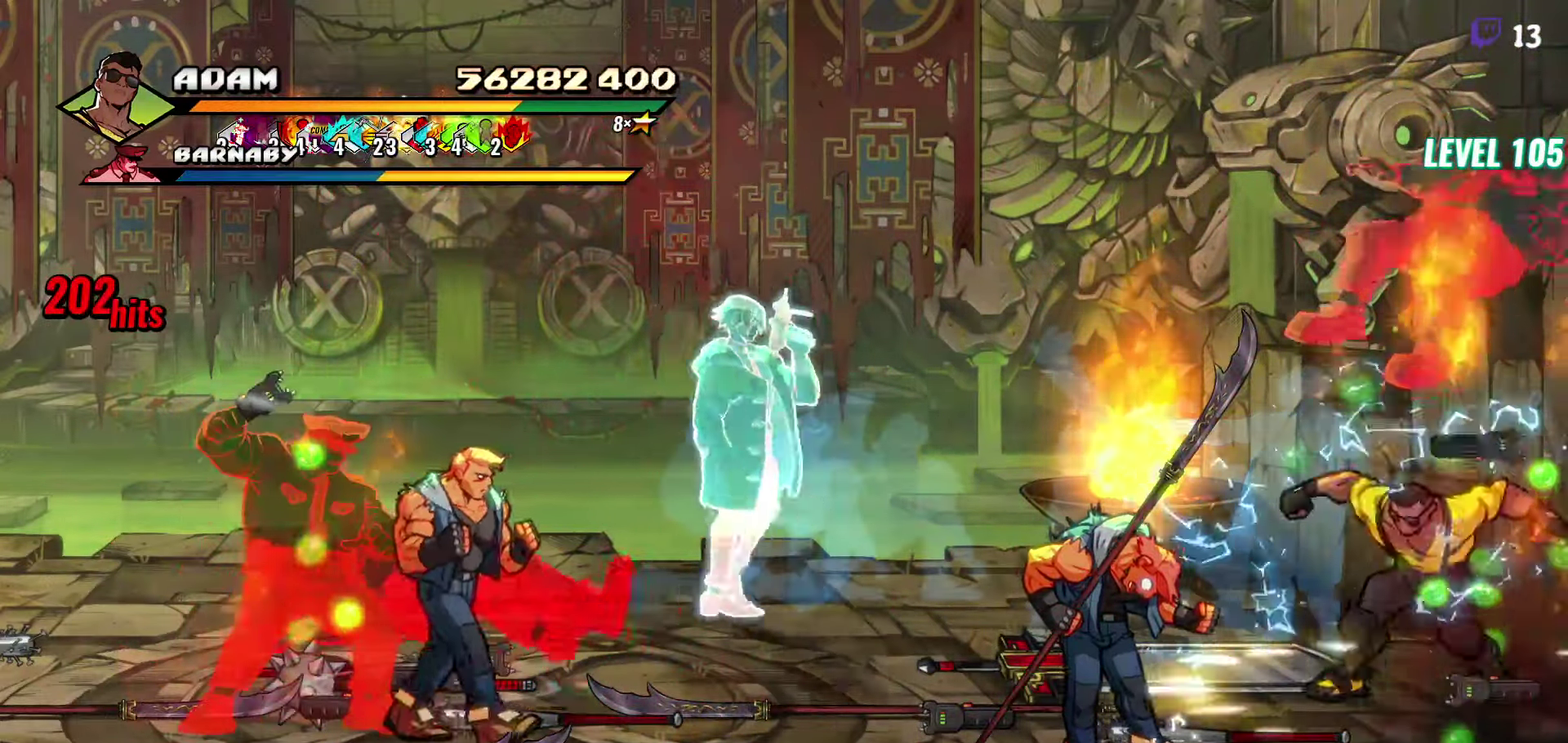
{"buttons": ["L1"], "events": [[134, "Y", "down"], [234, "DPAD_RIGHT", "up"], [234, "Y", "up"], [467, "L1", "down"]]}
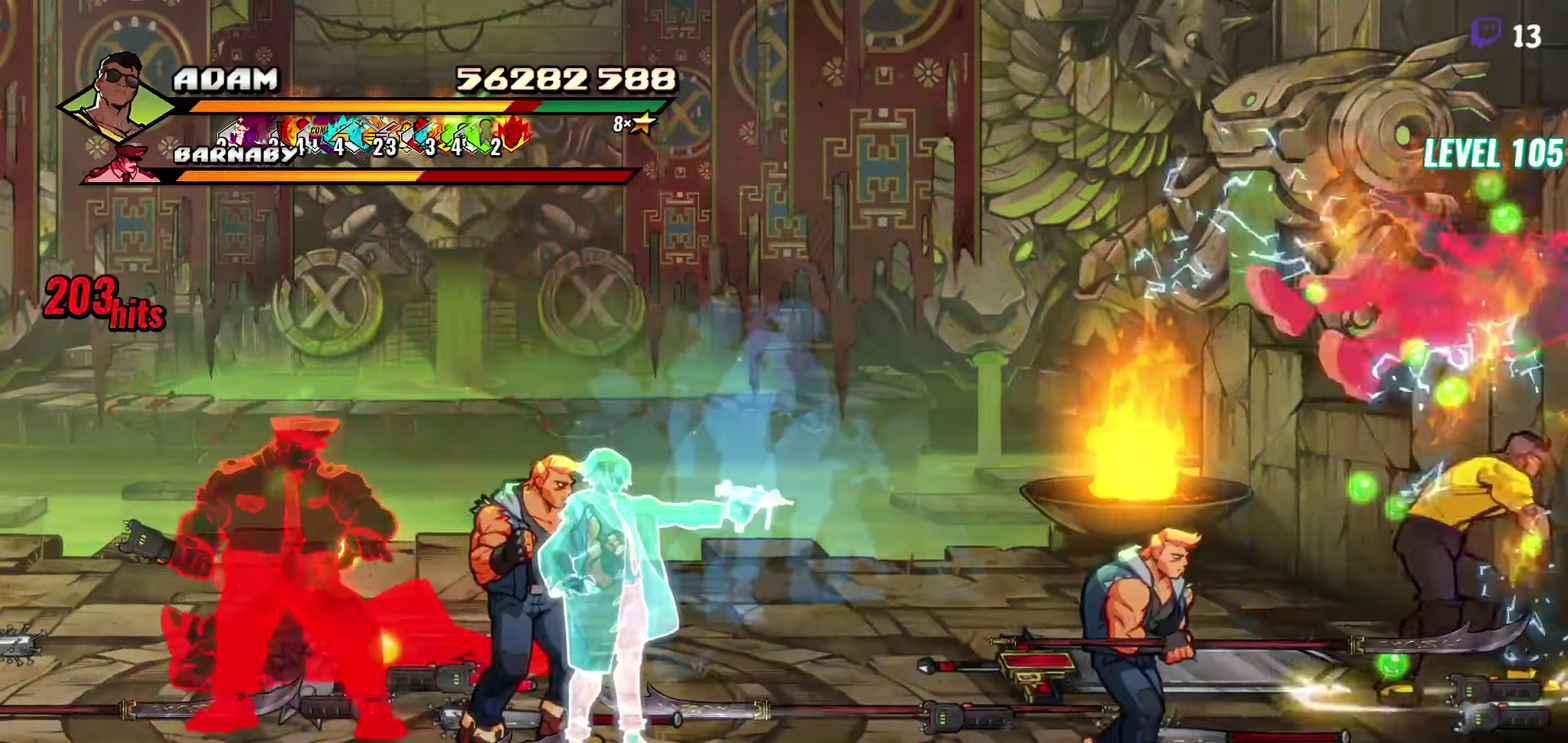
{"buttons": [], "events": [[84, "L1", "up"], [267, "Y", "down"], [417, "Y", "up"]]}
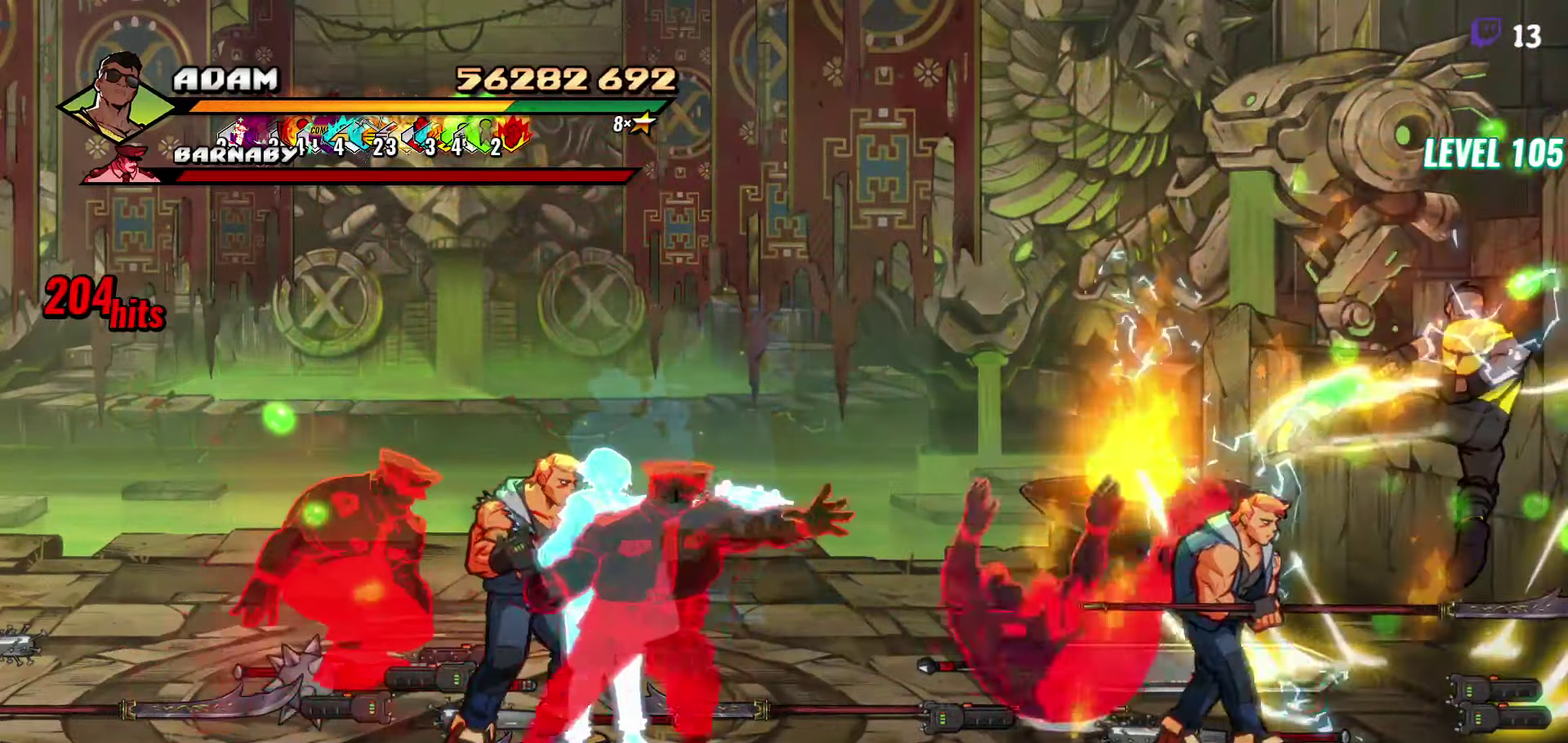
{"buttons": ["Y", "DPAD_LEFT"], "events": [[184, "DPAD_LEFT", "down"], [267, "DPAD_LEFT", "up"], [317, "DPAD_LEFT", "down"], [467, "Y", "down"]]}
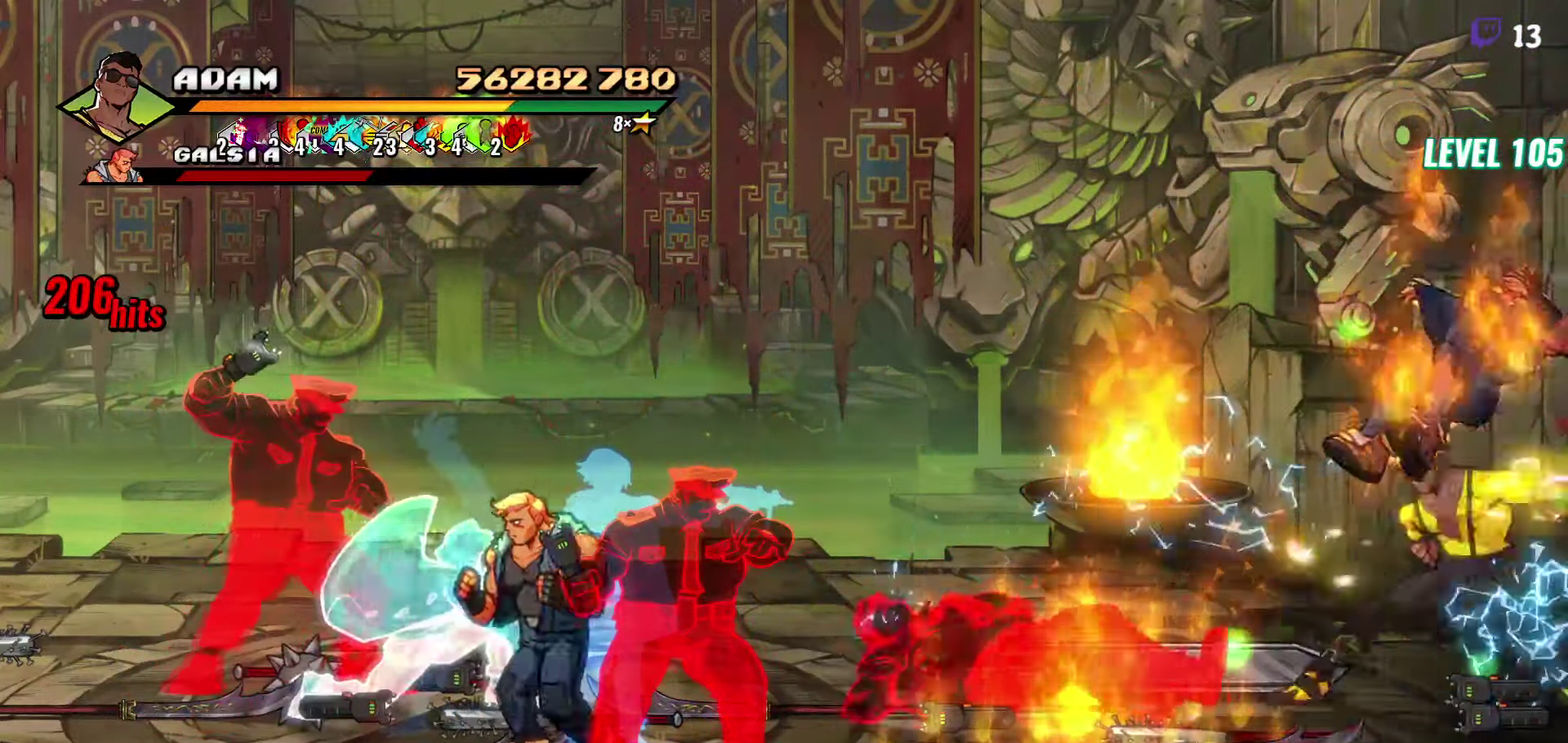
{"buttons": [], "events": [[34, "DPAD_LEFT", "up"], [34, "Y", "up"], [117, "L1", "down"], [234, "L1", "up"], [367, "Y", "down"], [500, "Y", "up"]]}
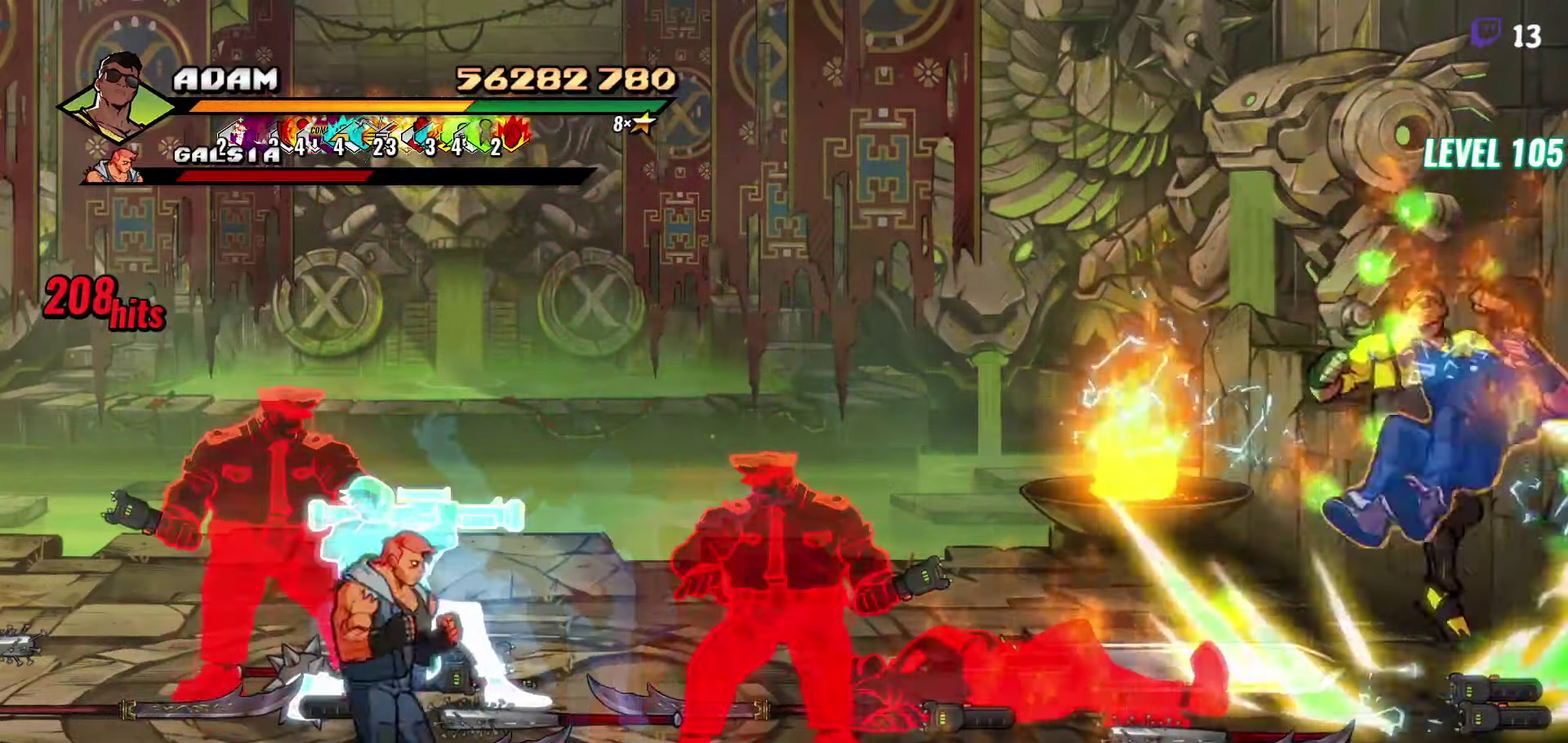
{"buttons": ["DPAD_DOWN", "DPAD_RIGHT"], "events": [[483, "DPAD_DOWN", "down"], [500, "DPAD_RIGHT", "down"]]}
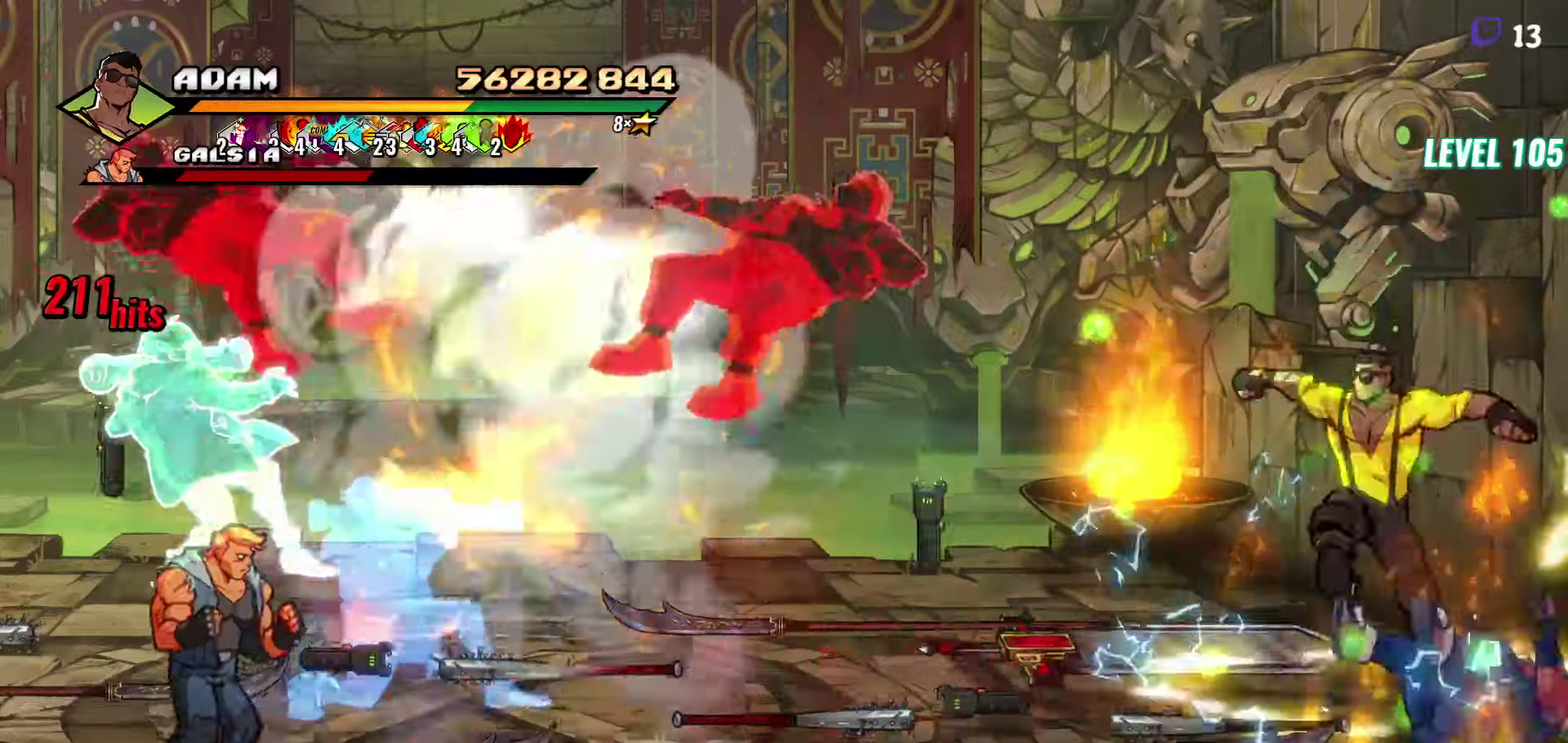
{"buttons": ["DPAD_LEFT"], "events": [[316, "B", "down"], [316, "DPAD_DOWN", "up"], [316, "DPAD_RIGHT", "up"], [366, "DPAD_LEFT", "down"], [433, "B", "up"]]}
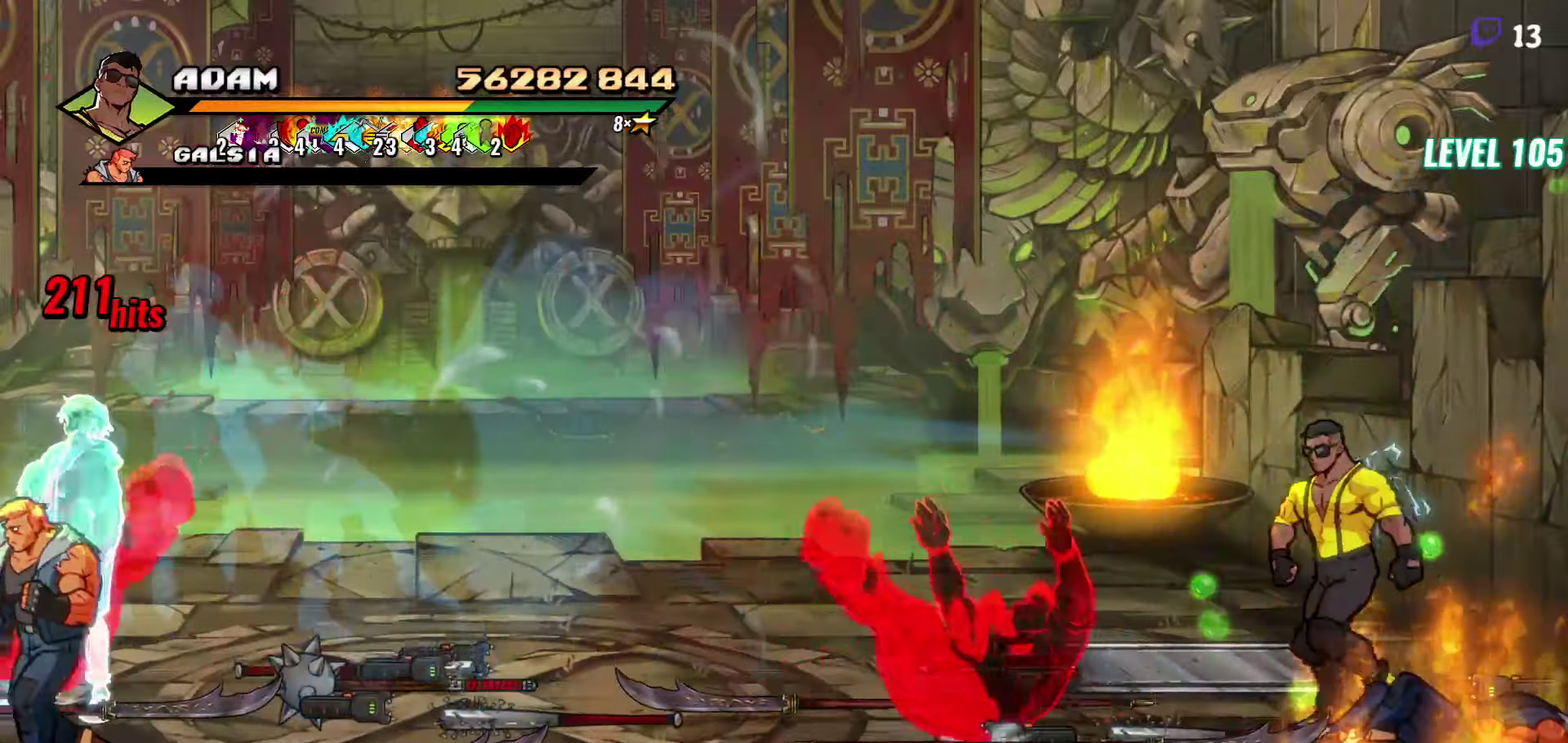
{"buttons": [], "events": [[16, "B", "down"], [133, "B", "up"], [333, "DPAD_LEFT", "up"]]}
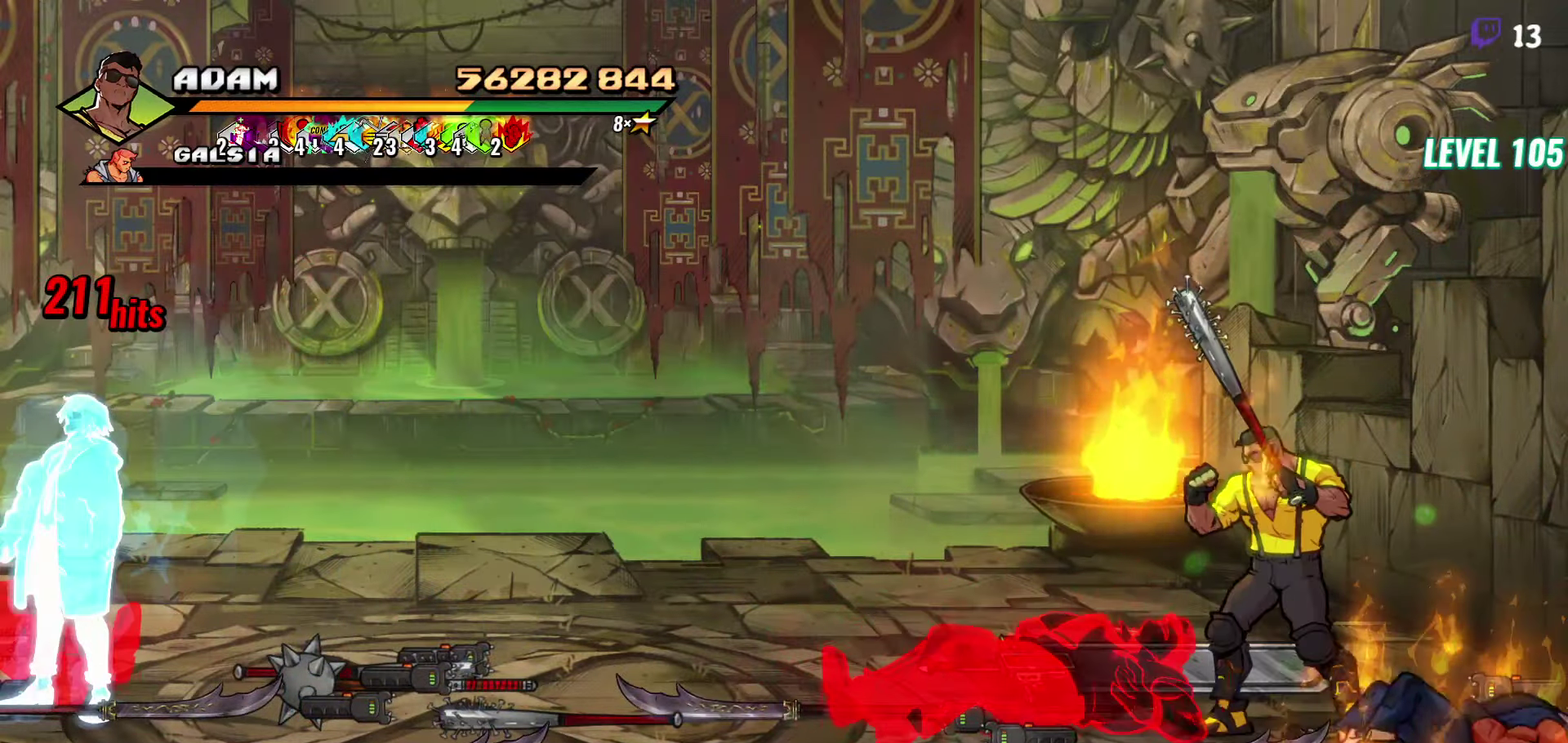
{"buttons": ["DPAD_RIGHT"], "events": [[100, "DPAD_RIGHT", "down"]]}
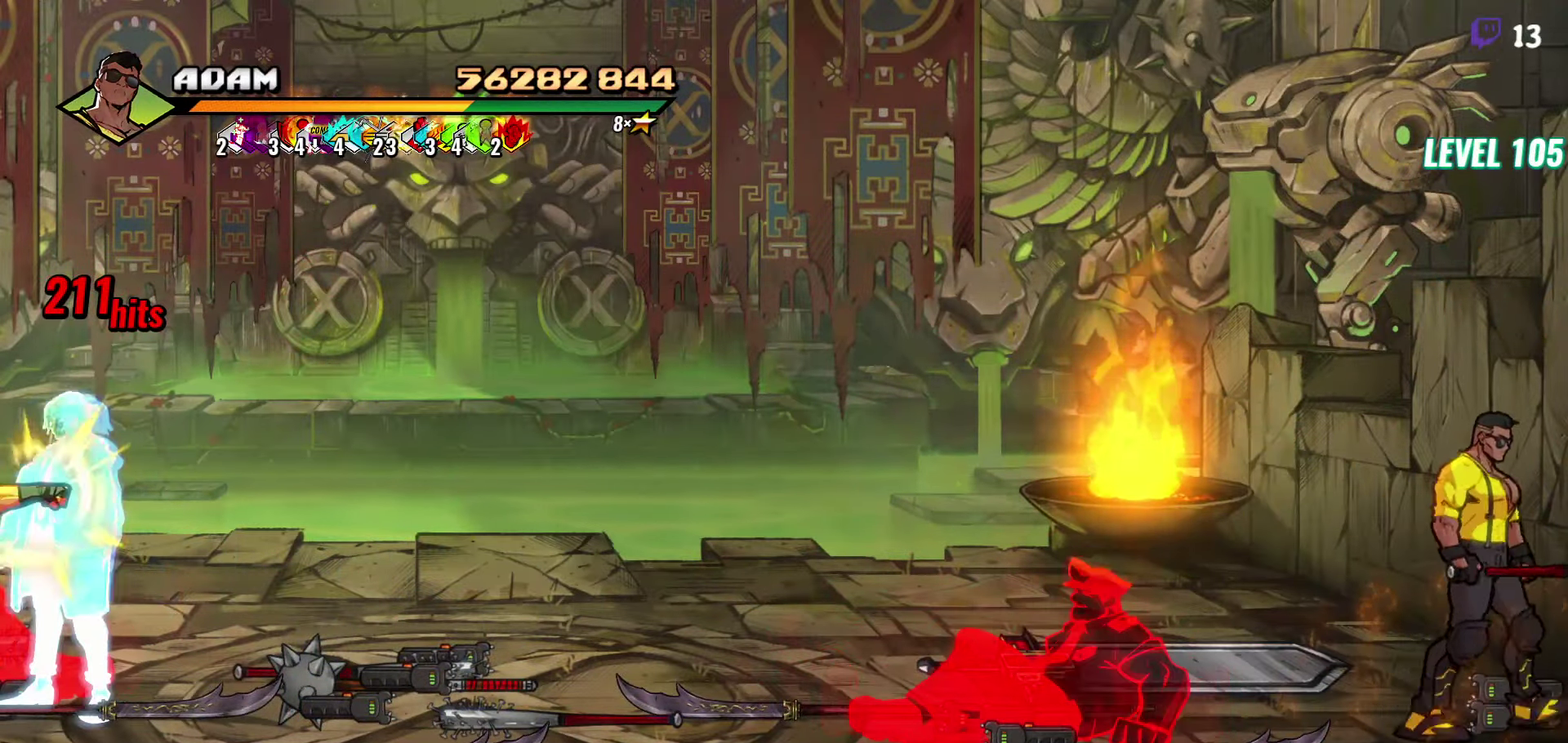
{"buttons": [], "events": [[133, "DPAD_RIGHT", "up"], [183, "DPAD_LEFT", "down"], [216, "Y", "down"], [283, "Y", "up"], [350, "DPAD_LEFT", "up"], [366, "Y", "down"], [483, "Y", "up"]]}
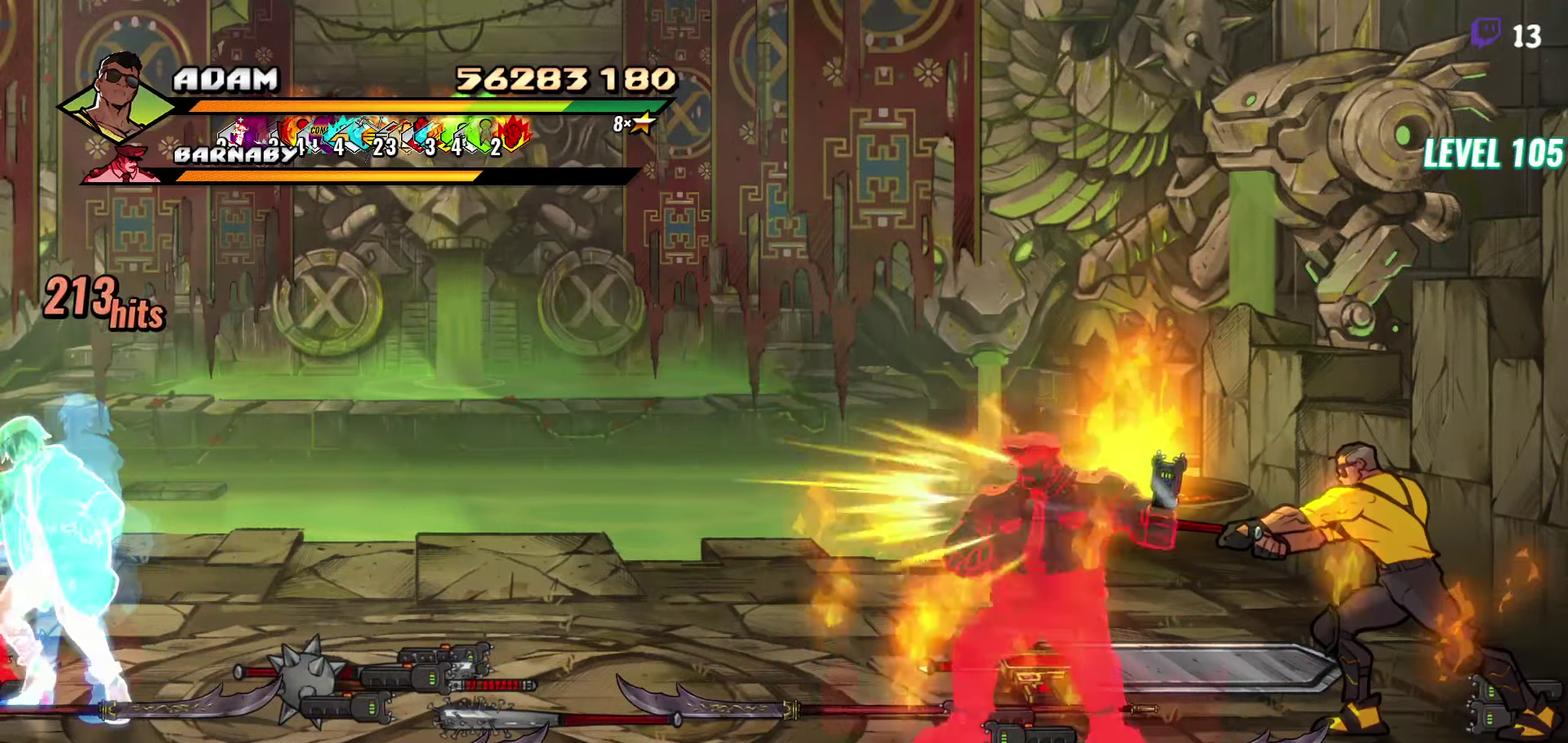
{"buttons": ["B", "DPAD_LEFT"], "events": [[350, "DPAD_LEFT", "down"], [450, "B", "down"]]}
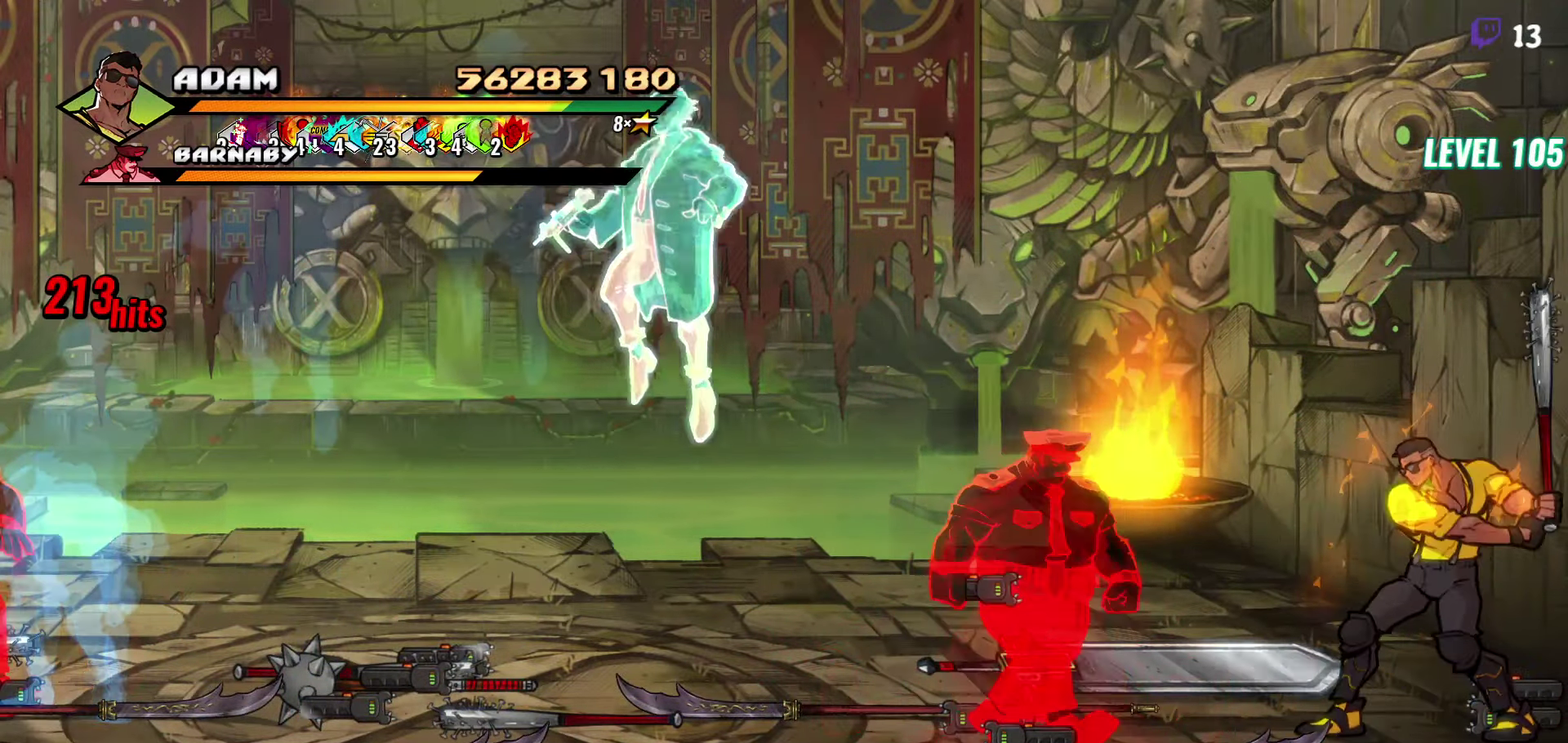
{"buttons": ["DPAD_UP", "DPAD_LEFT"], "events": [[50, "B", "up"], [450, "DPAD_UP", "down"]]}
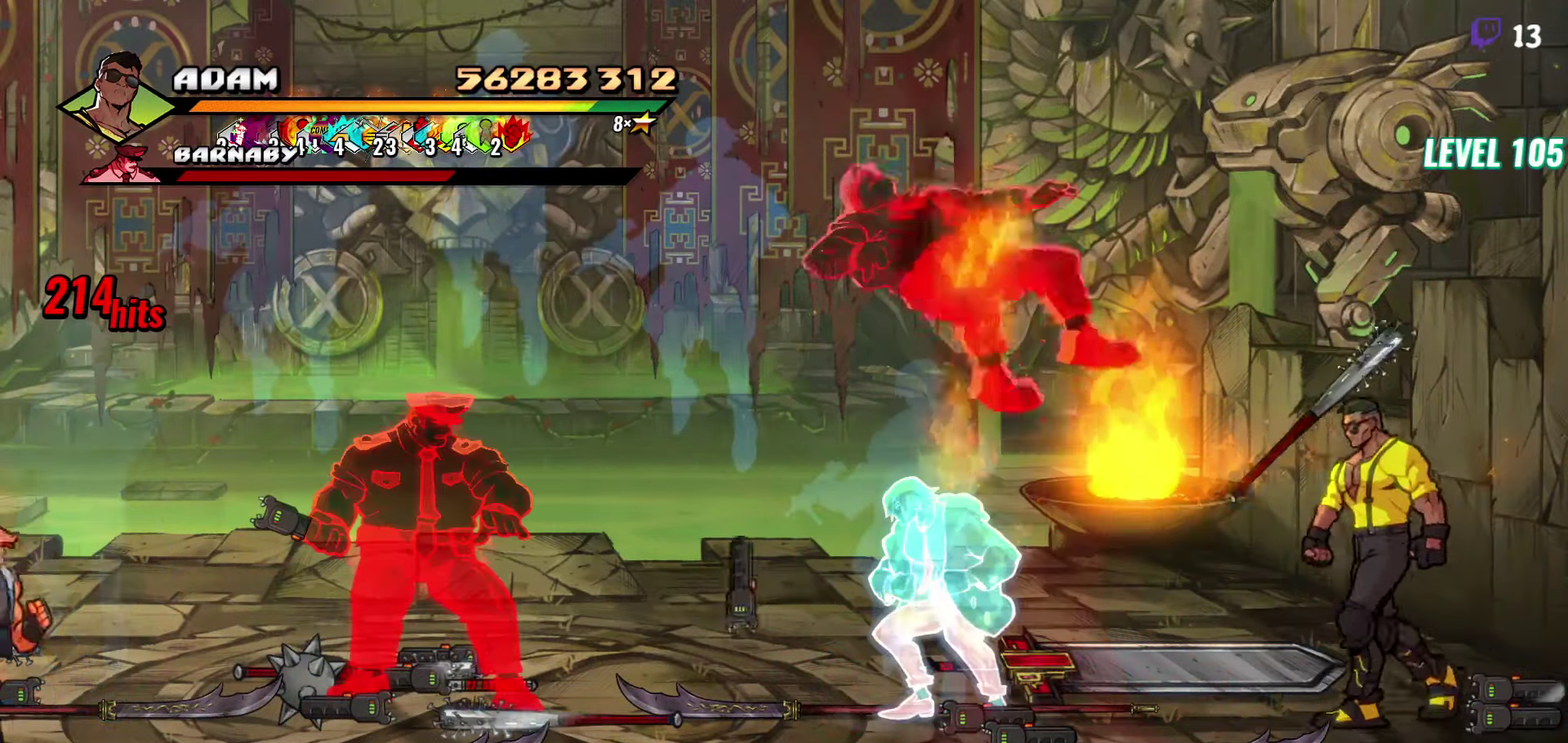
{"buttons": ["DPAD_DOWN"], "events": [[150, "DPAD_UP", "up"], [233, "B", "down"], [233, "DPAD_LEFT", "up"], [366, "B", "up"], [450, "DPAD_DOWN", "down"]]}
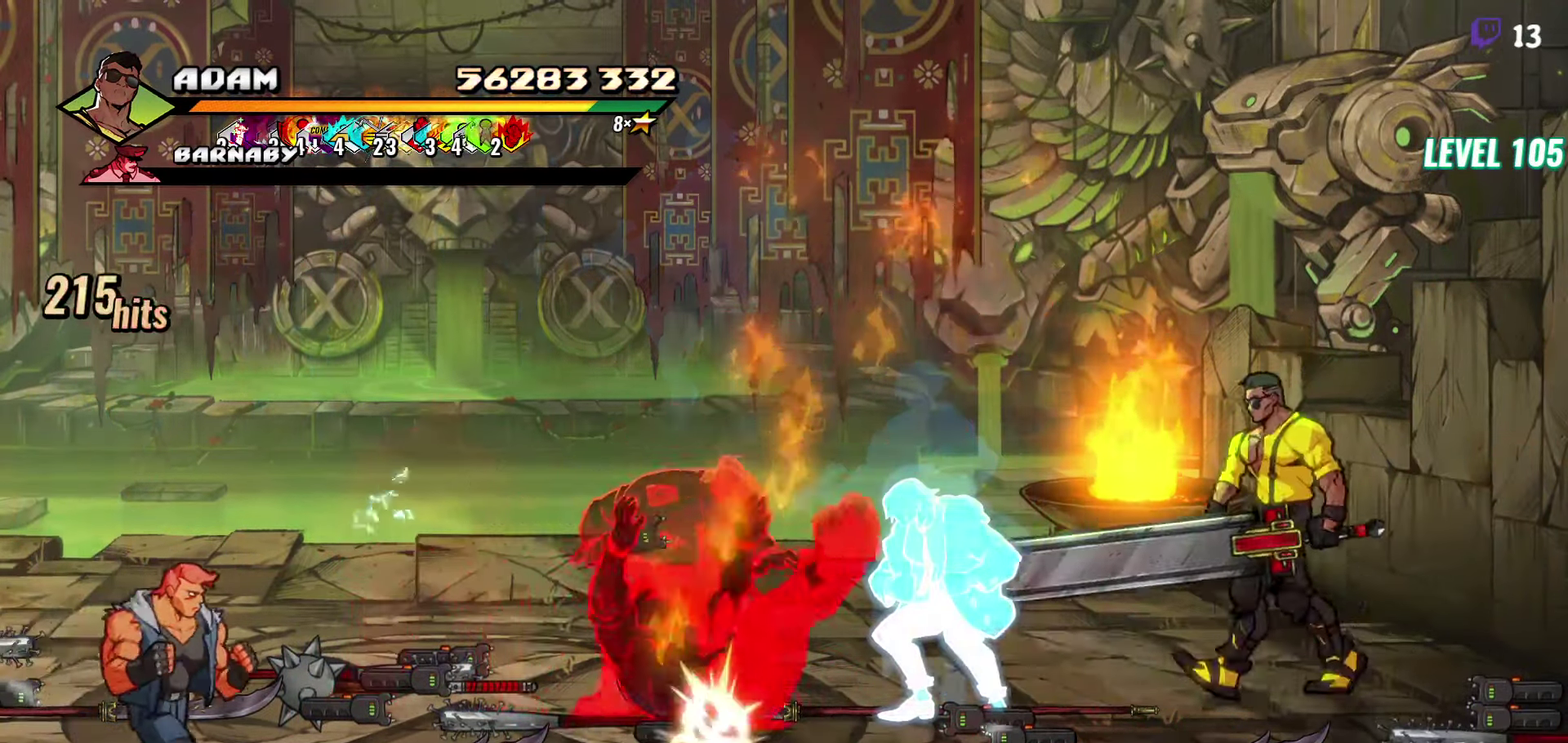
{"buttons": ["Y"], "events": [[100, "DPAD_DOWN", "up"], [216, "DPAD_LEFT", "down"], [266, "DPAD_LEFT", "up"], [316, "DPAD_LEFT", "down"], [433, "DPAD_LEFT", "up"], [433, "Y", "down"]]}
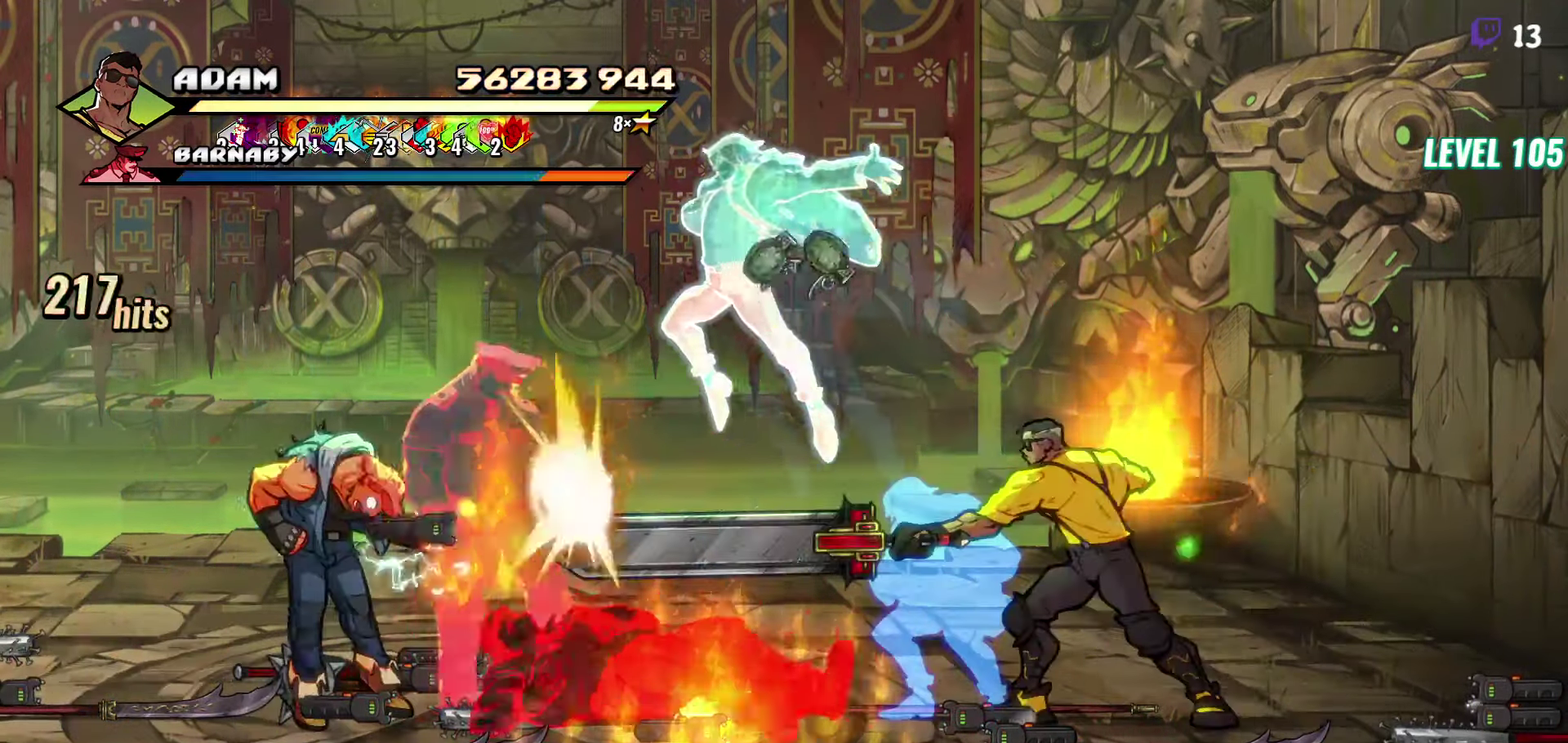
{"buttons": [], "events": [[16, "Y", "up"]]}
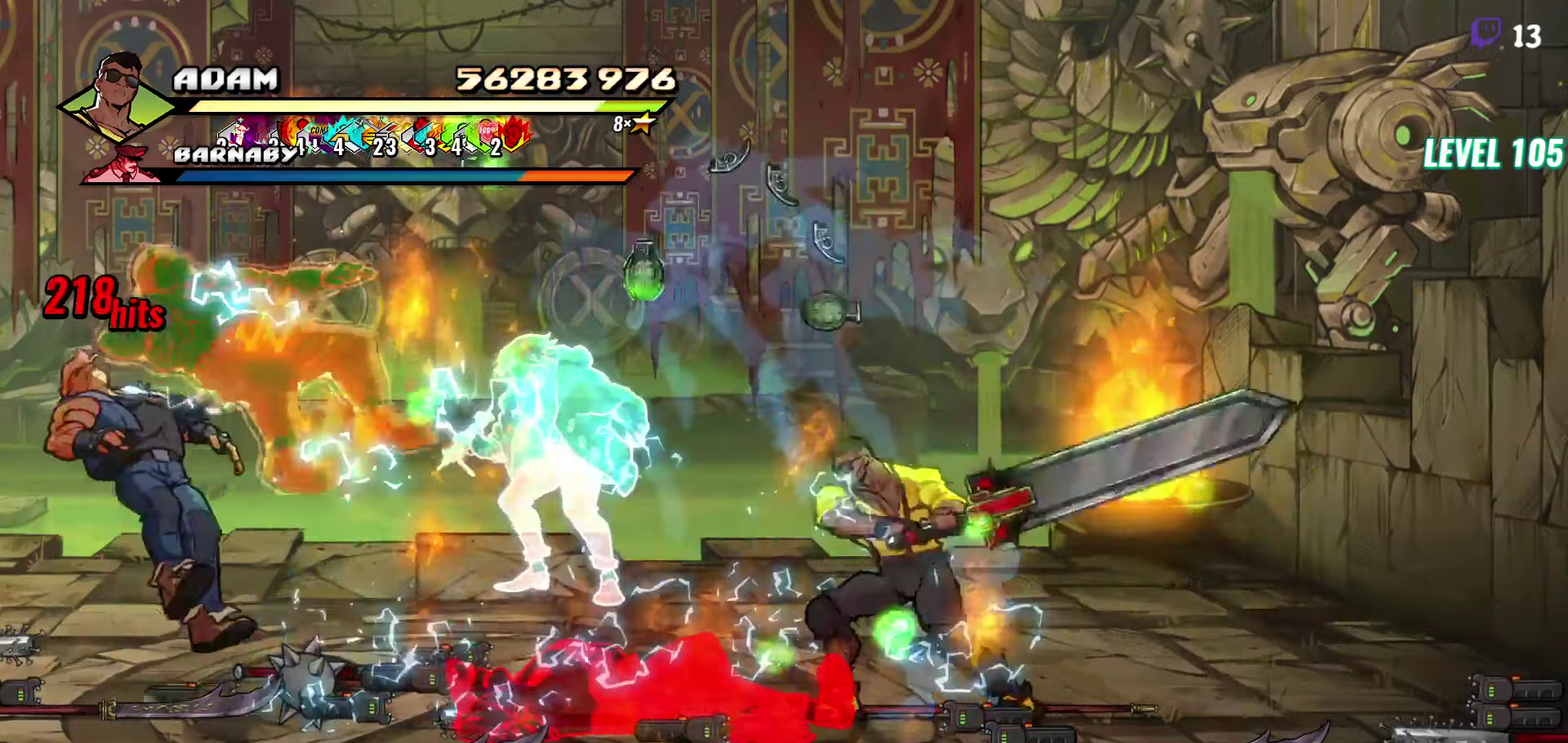
{"buttons": [], "events": [[183, "DPAD_LEFT", "down"], [233, "DPAD_LEFT", "up"], [300, "DPAD_LEFT", "down"], [383, "DPAD_LEFT", "up"], [383, "Y", "down"], [483, "Y", "up"]]}
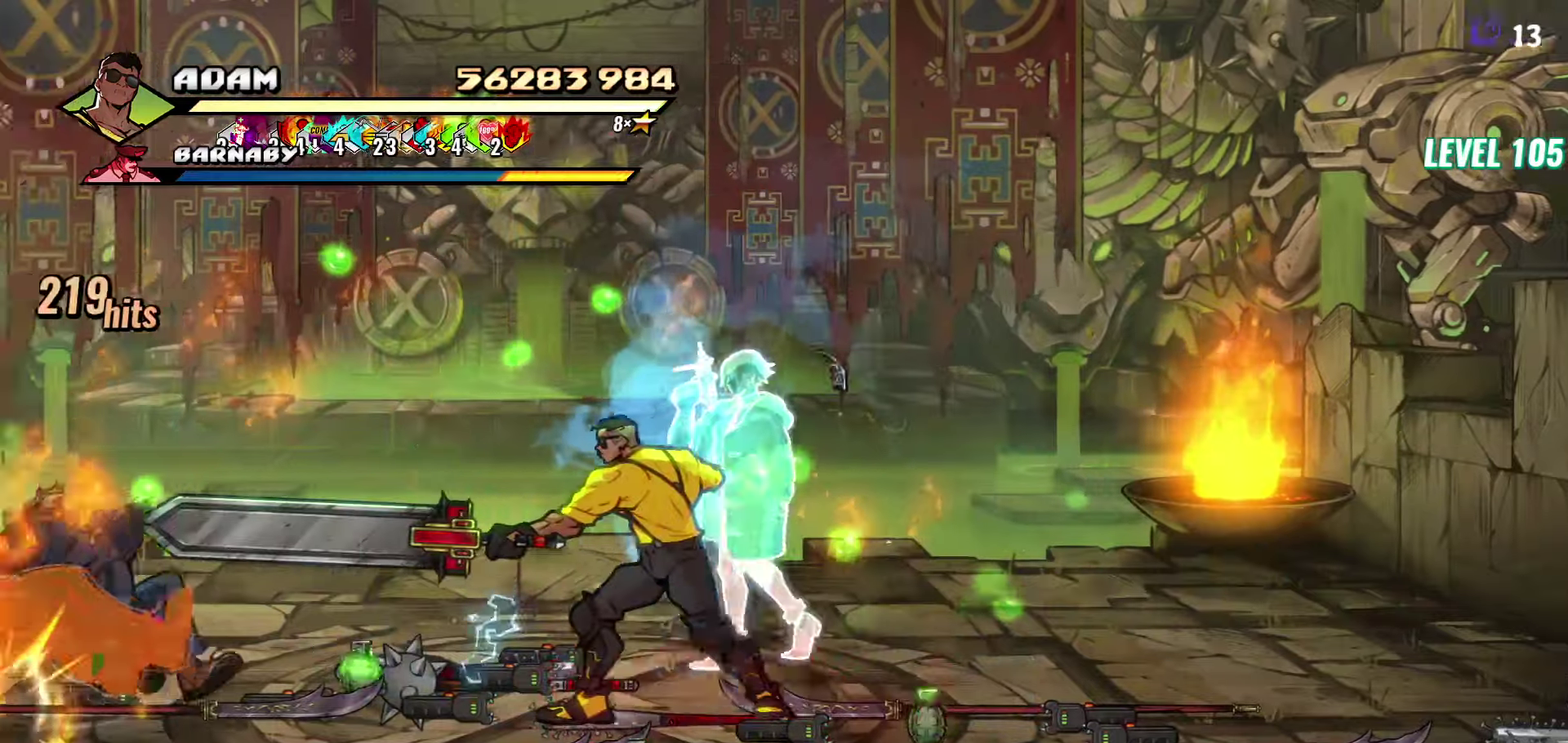
{"buttons": [], "events": []}
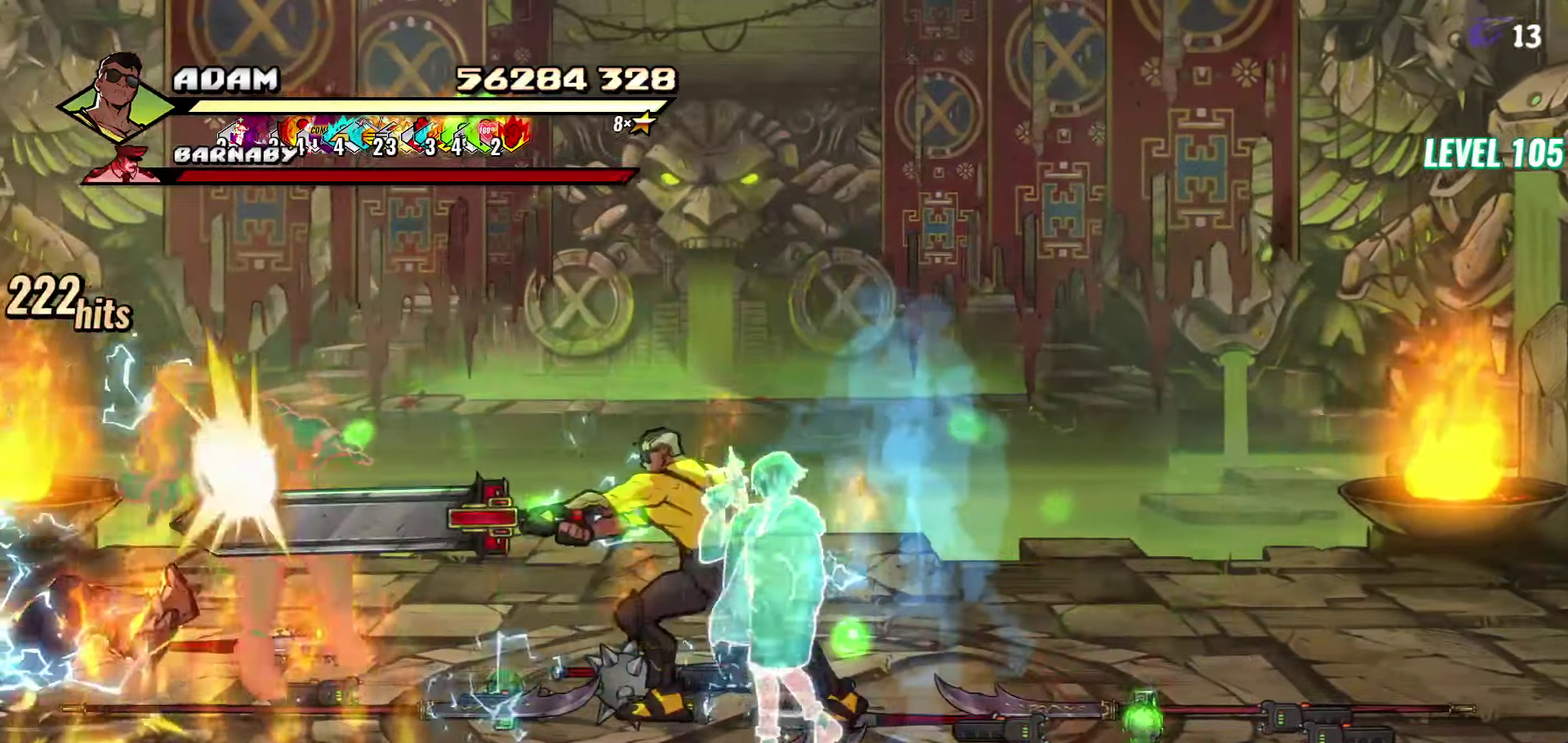
{"buttons": [], "events": [[83, "DPAD_LEFT", "down"], [150, "DPAD_LEFT", "up"], [200, "DPAD_LEFT", "down"], [300, "DPAD_LEFT", "up"], [333, "Y", "down"], [433, "Y", "up"]]}
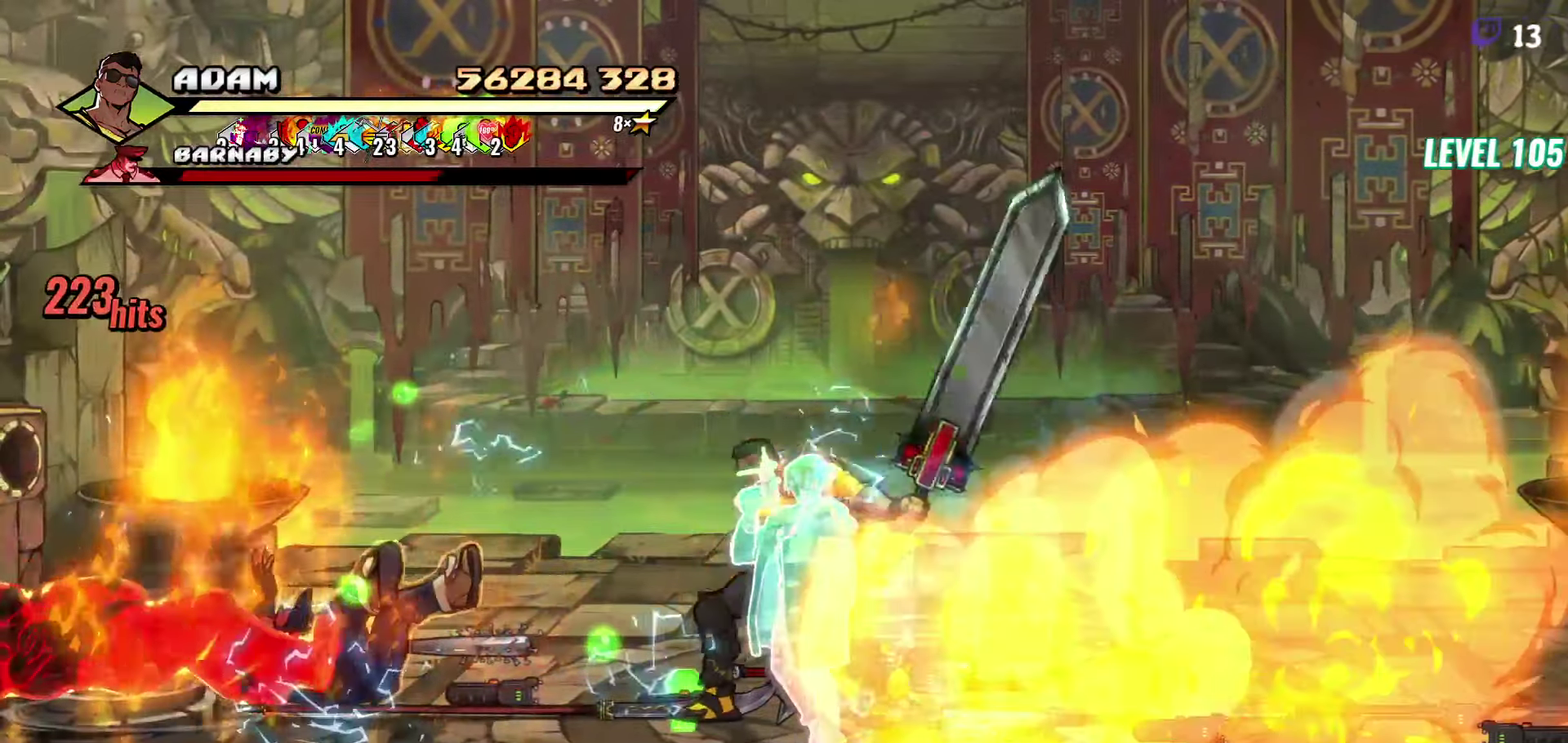
{"buttons": ["DPAD_LEFT"], "events": [[350, "DPAD_LEFT", "down"], [417, "DPAD_LEFT", "up"], [483, "DPAD_LEFT", "down"]]}
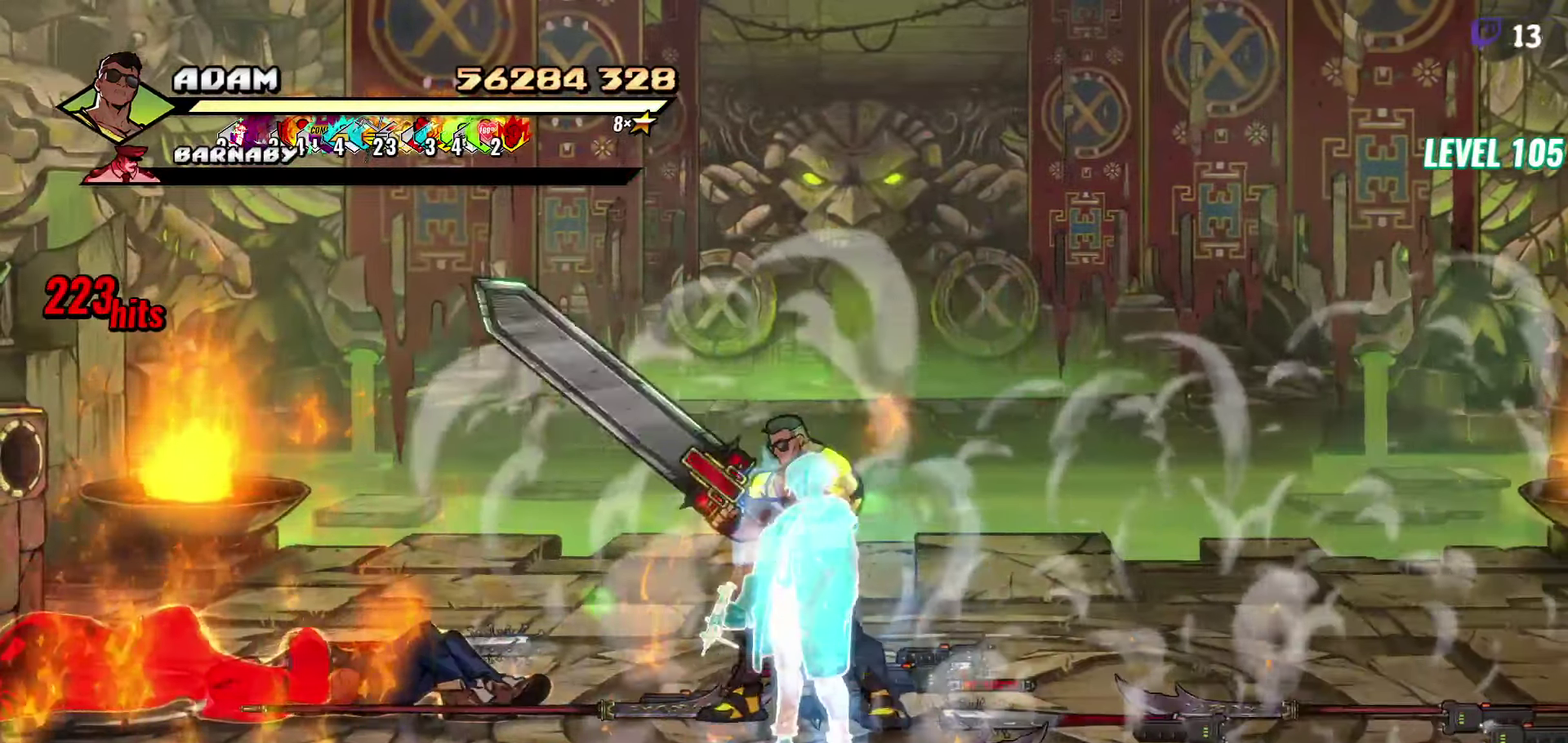
{"buttons": [], "events": [[50, "Y", "down"], [67, "DPAD_LEFT", "up"], [183, "Y", "up"]]}
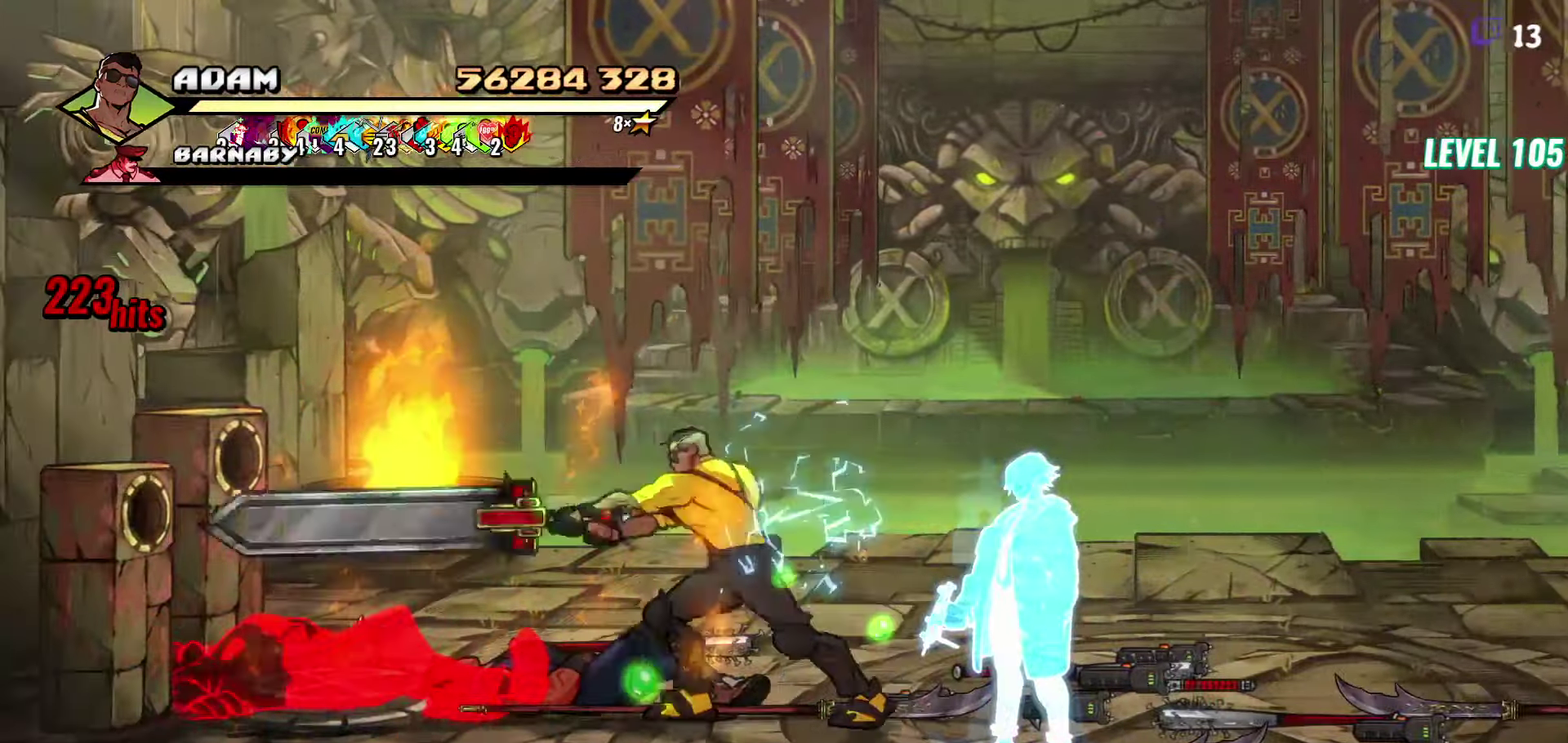
{"buttons": [], "events": []}
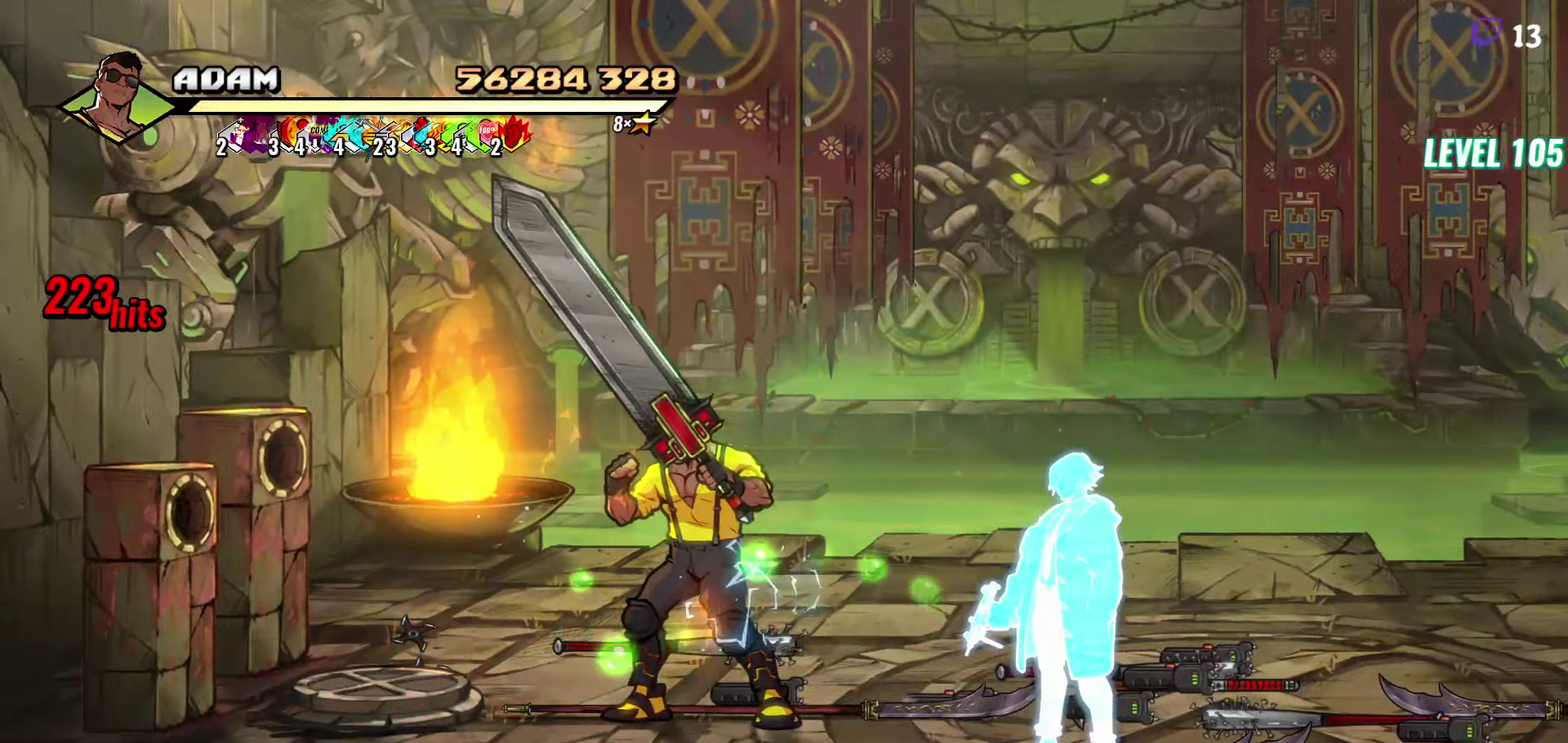
{"buttons": ["DPAD_UP", "DPAD_LEFT"], "events": [[450, "DPAD_LEFT", "down"], [467, "DPAD_UP", "down"]]}
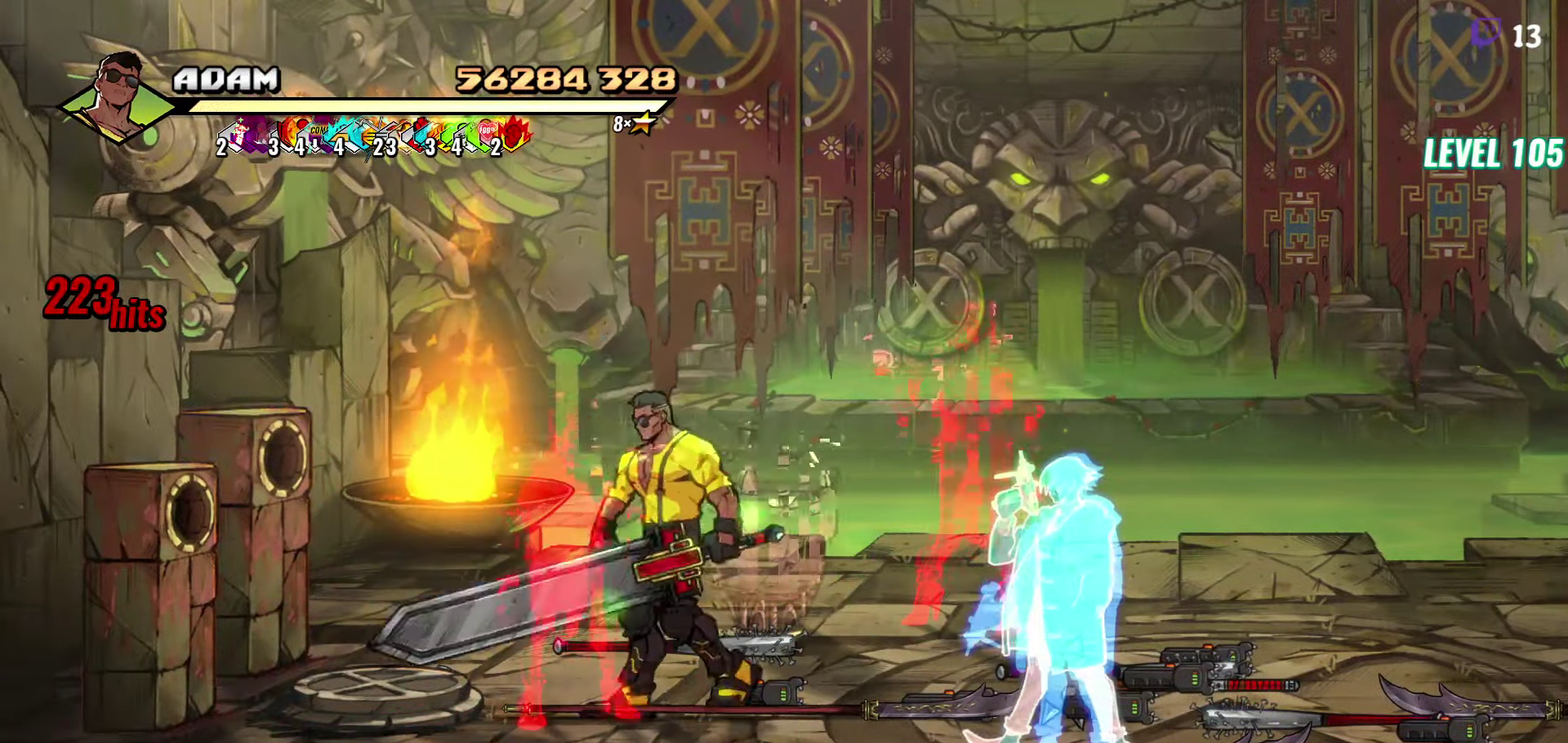
{"buttons": ["Y"], "events": [[217, "DPAD_LEFT", "up"], [300, "DPAD_RIGHT", "down"], [300, "DPAD_UP", "up"], [367, "Y", "down"], [417, "Y", "up"], [467, "DPAD_RIGHT", "up"], [500, "Y", "down"]]}
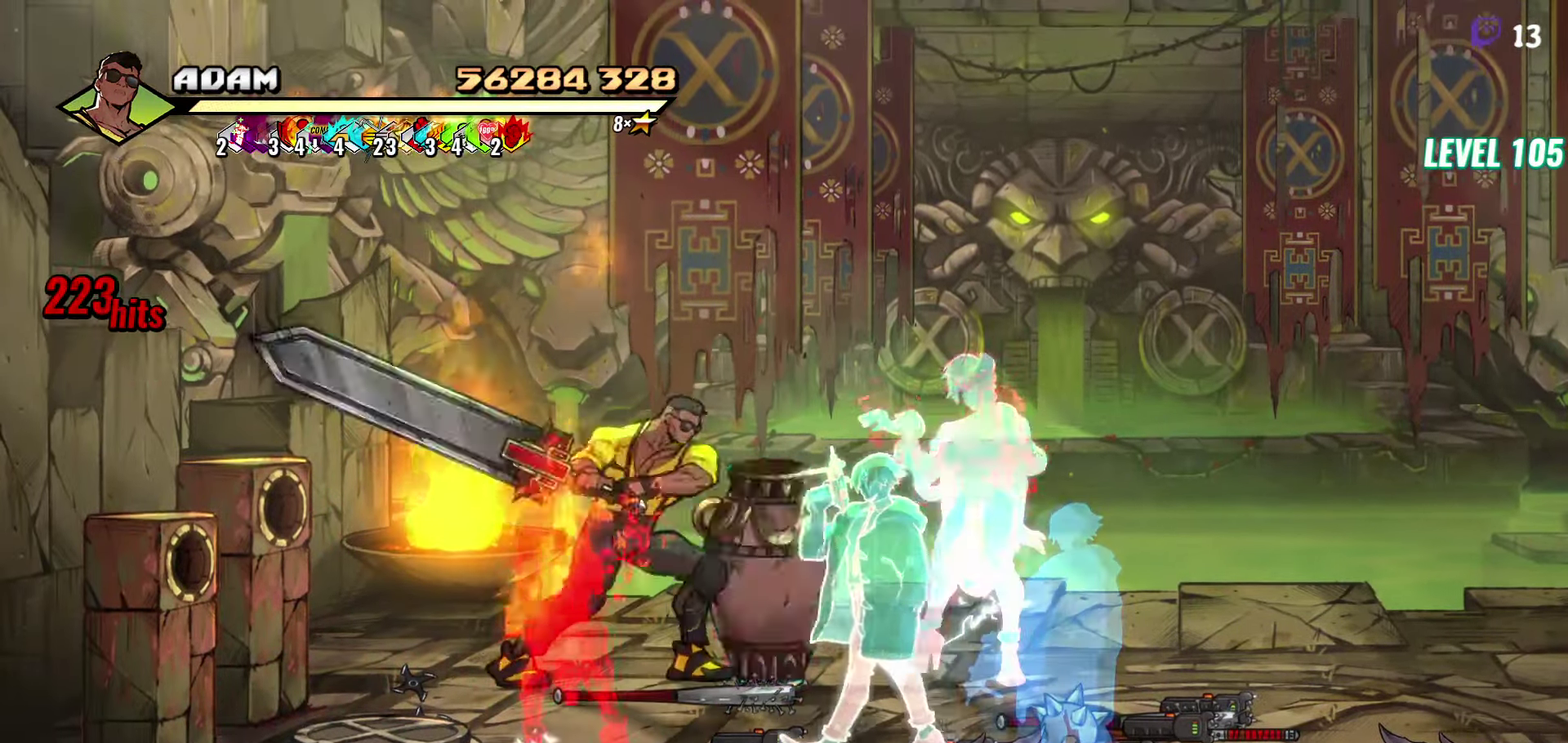
{"buttons": [], "events": [[83, "Y", "up"]]}
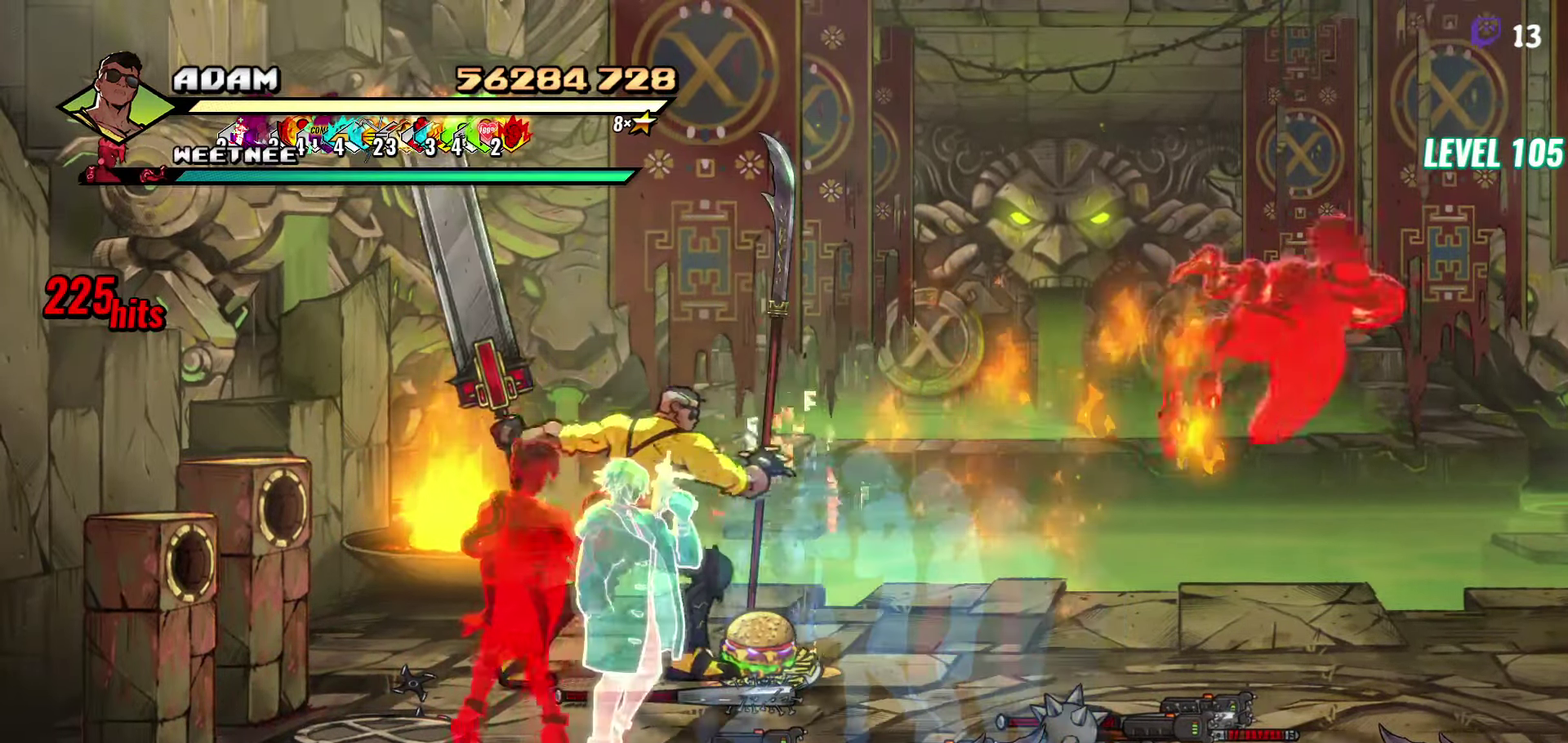
{"buttons": ["DPAD_DOWN"], "events": [[33, "DPAD_DOWN", "down"], [33, "DPAD_LEFT", "down"], [400, "DPAD_LEFT", "up"]]}
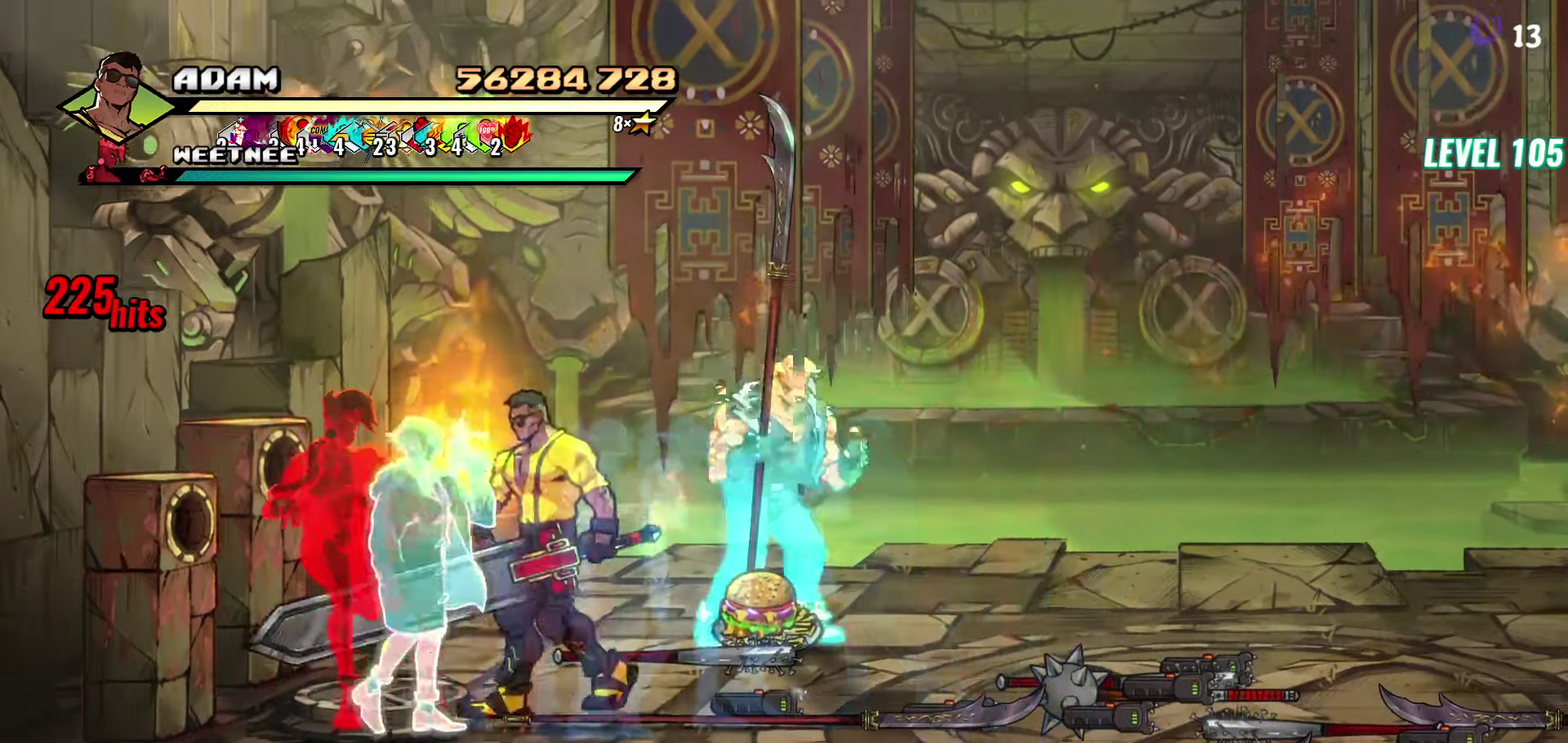
{"buttons": [], "events": [[50, "Y", "down"], [100, "DPAD_DOWN", "up"], [300, "Y", "up"]]}
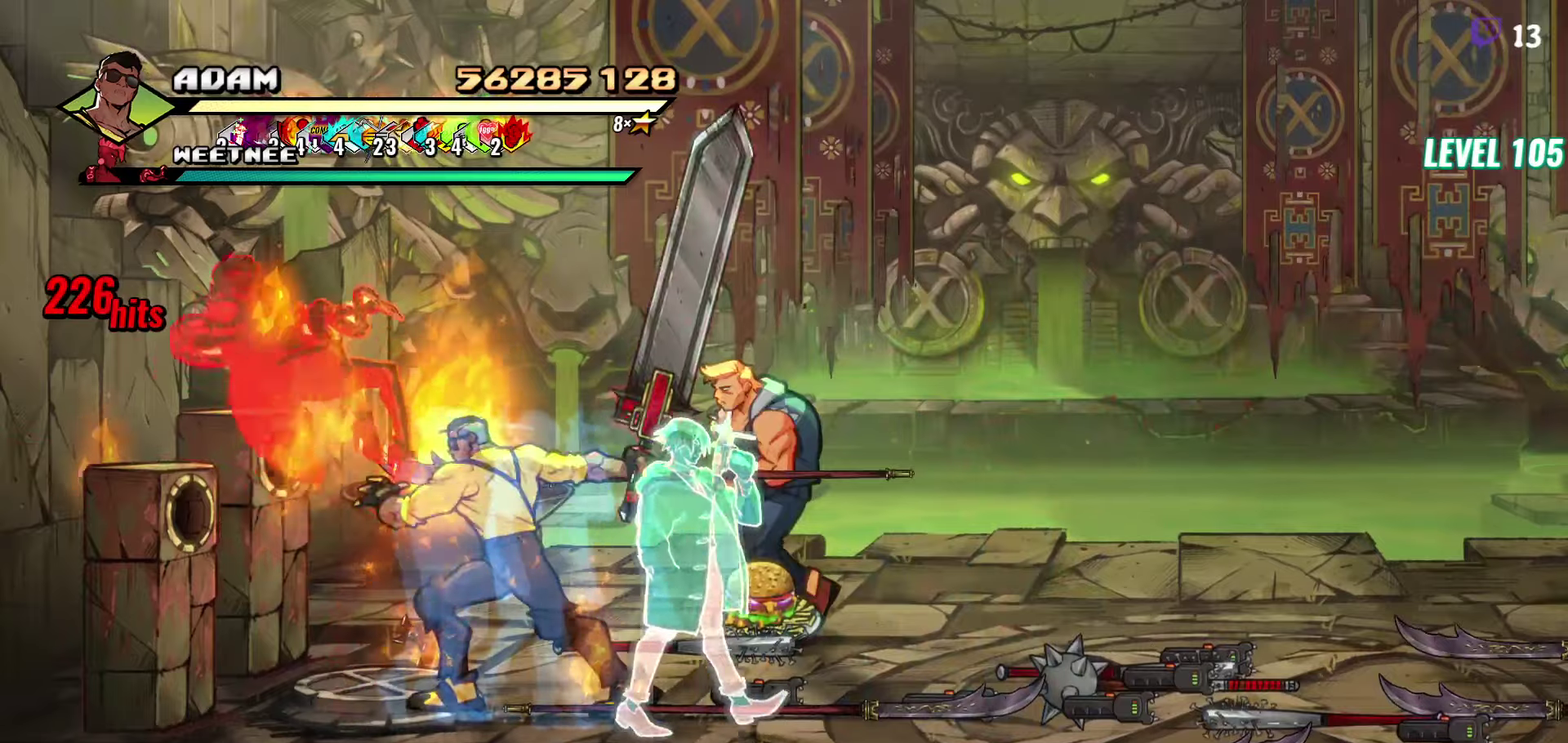
{"buttons": ["L1"], "events": [[67, "L1", "down"], [150, "L1", "up"], [300, "L1", "down"]]}
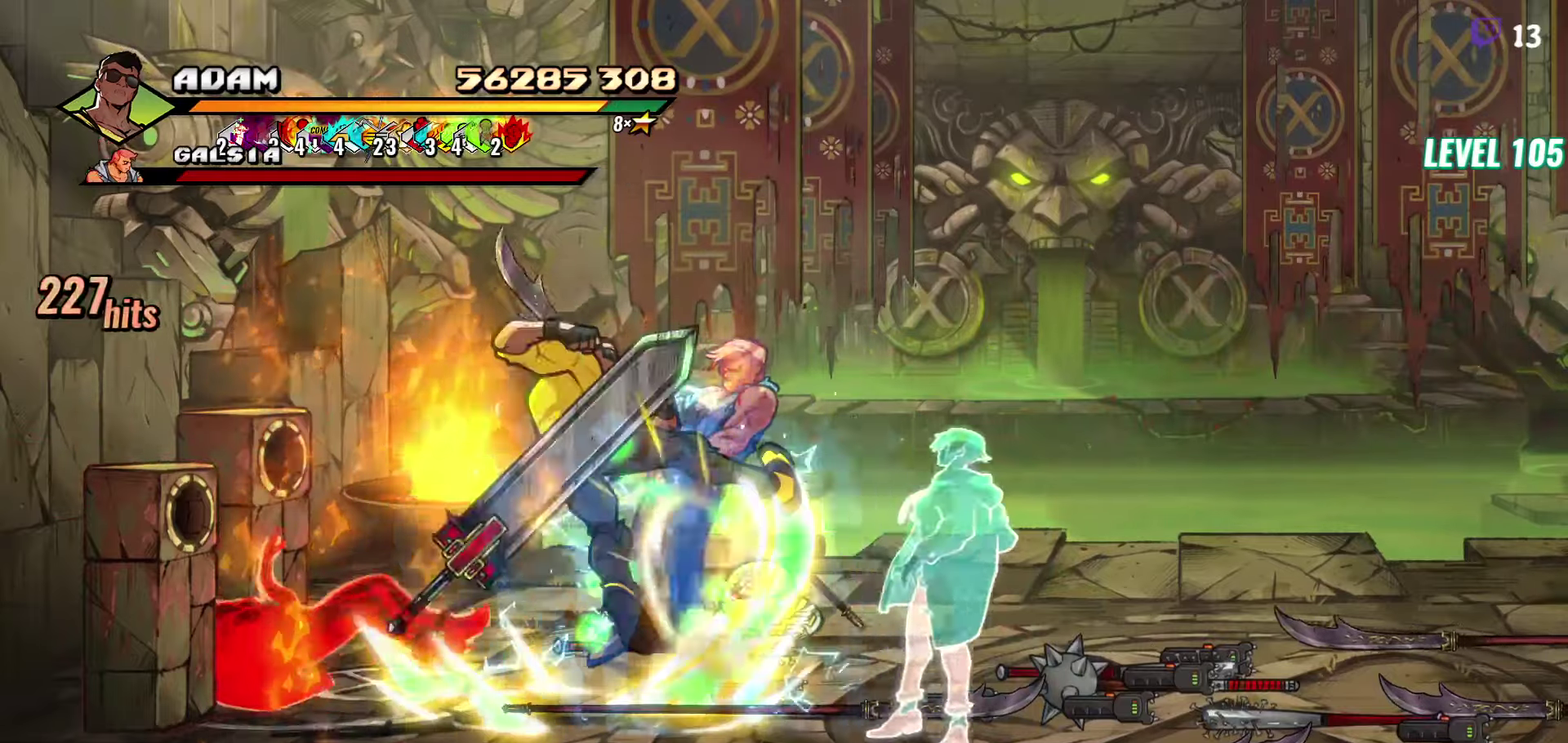
{"buttons": [], "events": [[84, "L1", "up"], [284, "Y", "down"], [334, "Y", "up"]]}
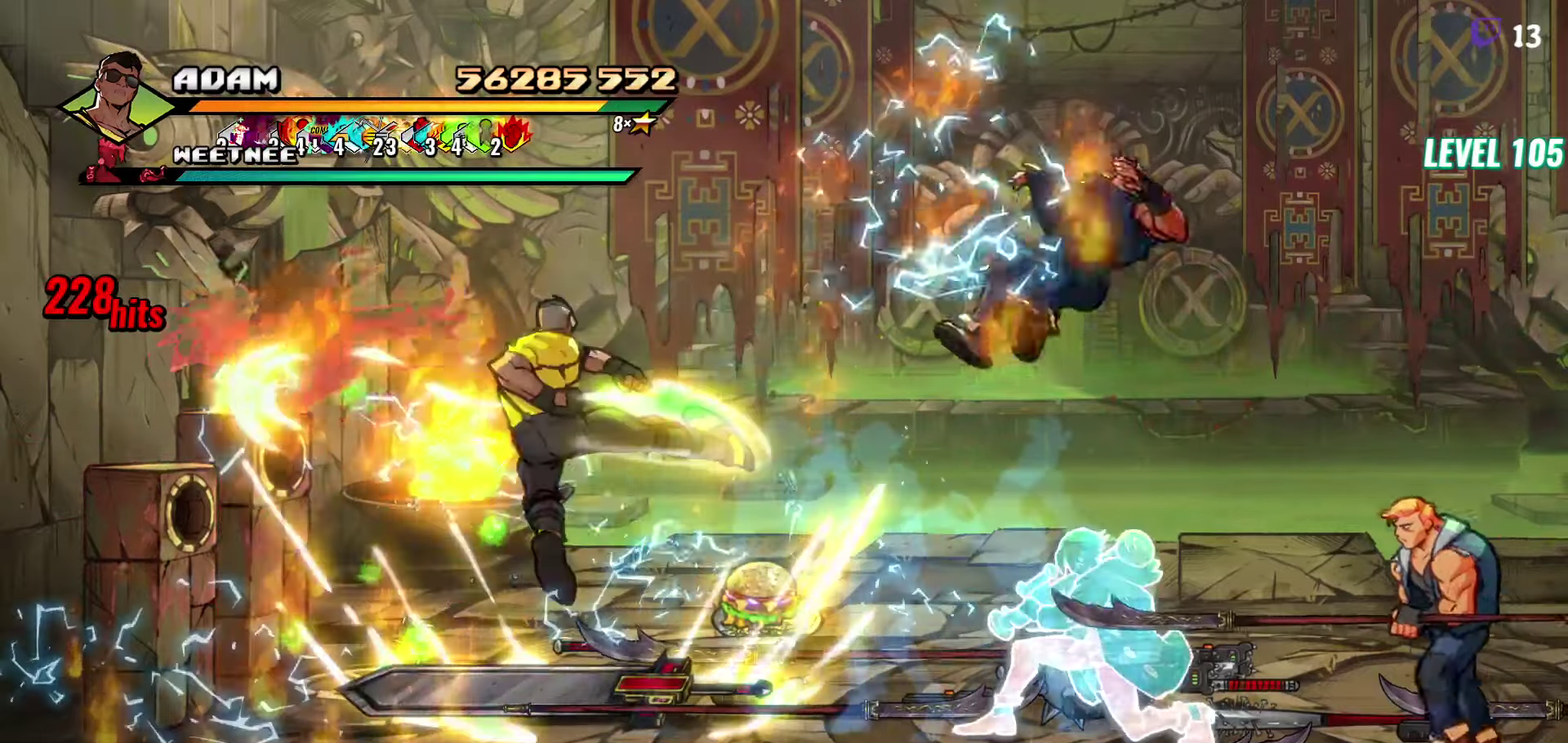
{"buttons": ["DPAD_DOWN", "DPAD_RIGHT"], "events": [[67, "DPAD_RIGHT", "down"], [117, "DPAD_DOWN", "down"], [250, "DPAD_RIGHT", "up"], [350, "B", "down"], [350, "DPAD_RIGHT", "down"], [450, "B", "up"]]}